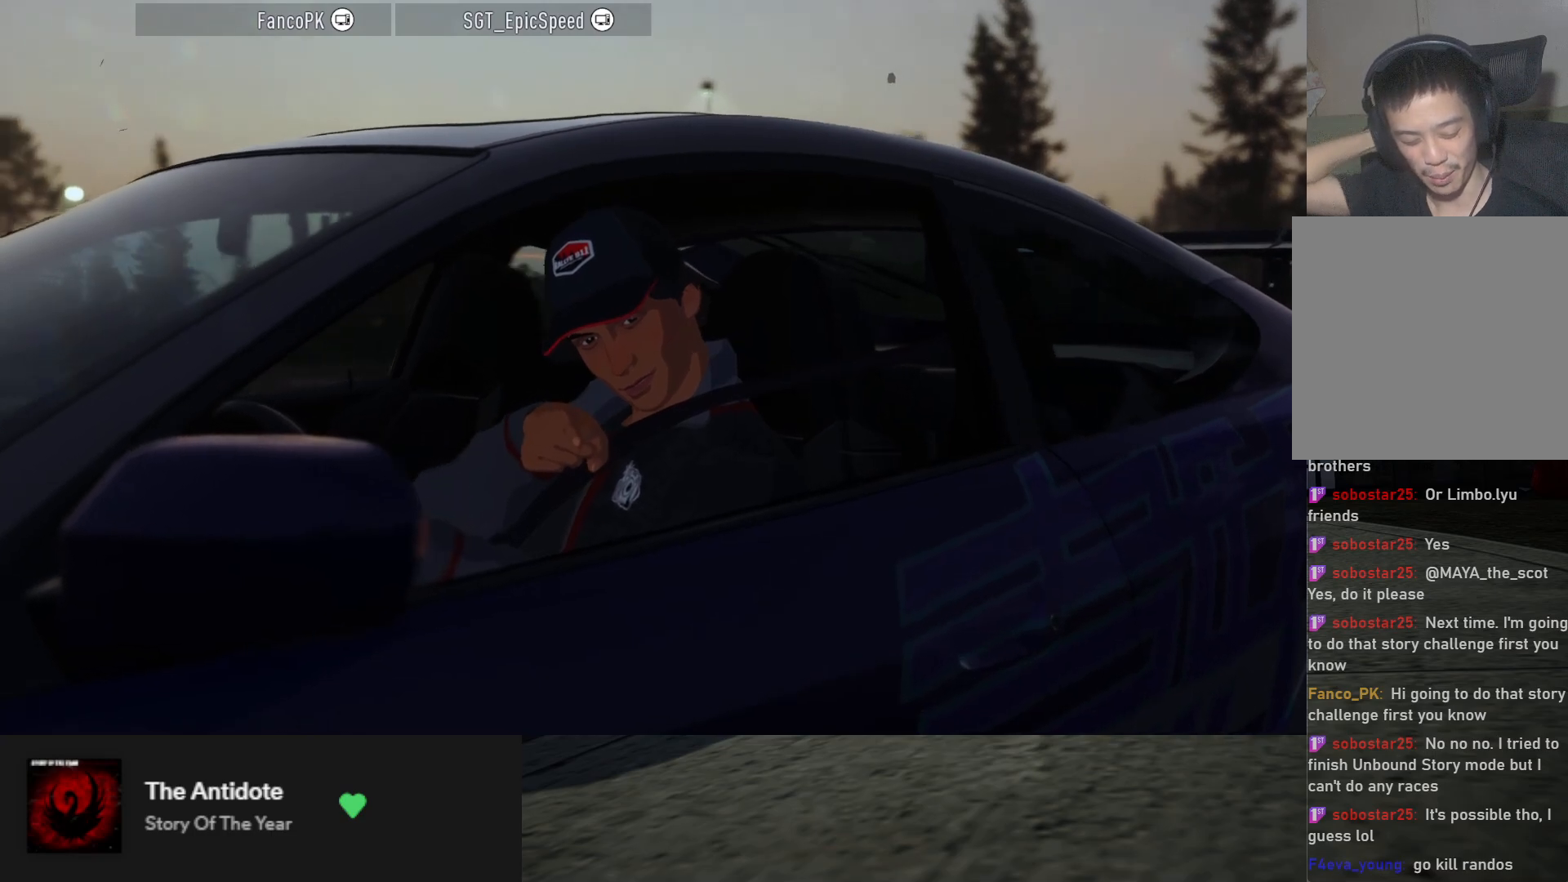
Gameplay with a controller (Xbox layout); each line is a JSON object with the inputs held at the frame after it. "events" lists button and stick changes between this image and that frame as [ms after this image, input, new state], when the widget could be followed in between.
{"buttons": [], "left_stick": "center", "right_stick": "center", "events": []}
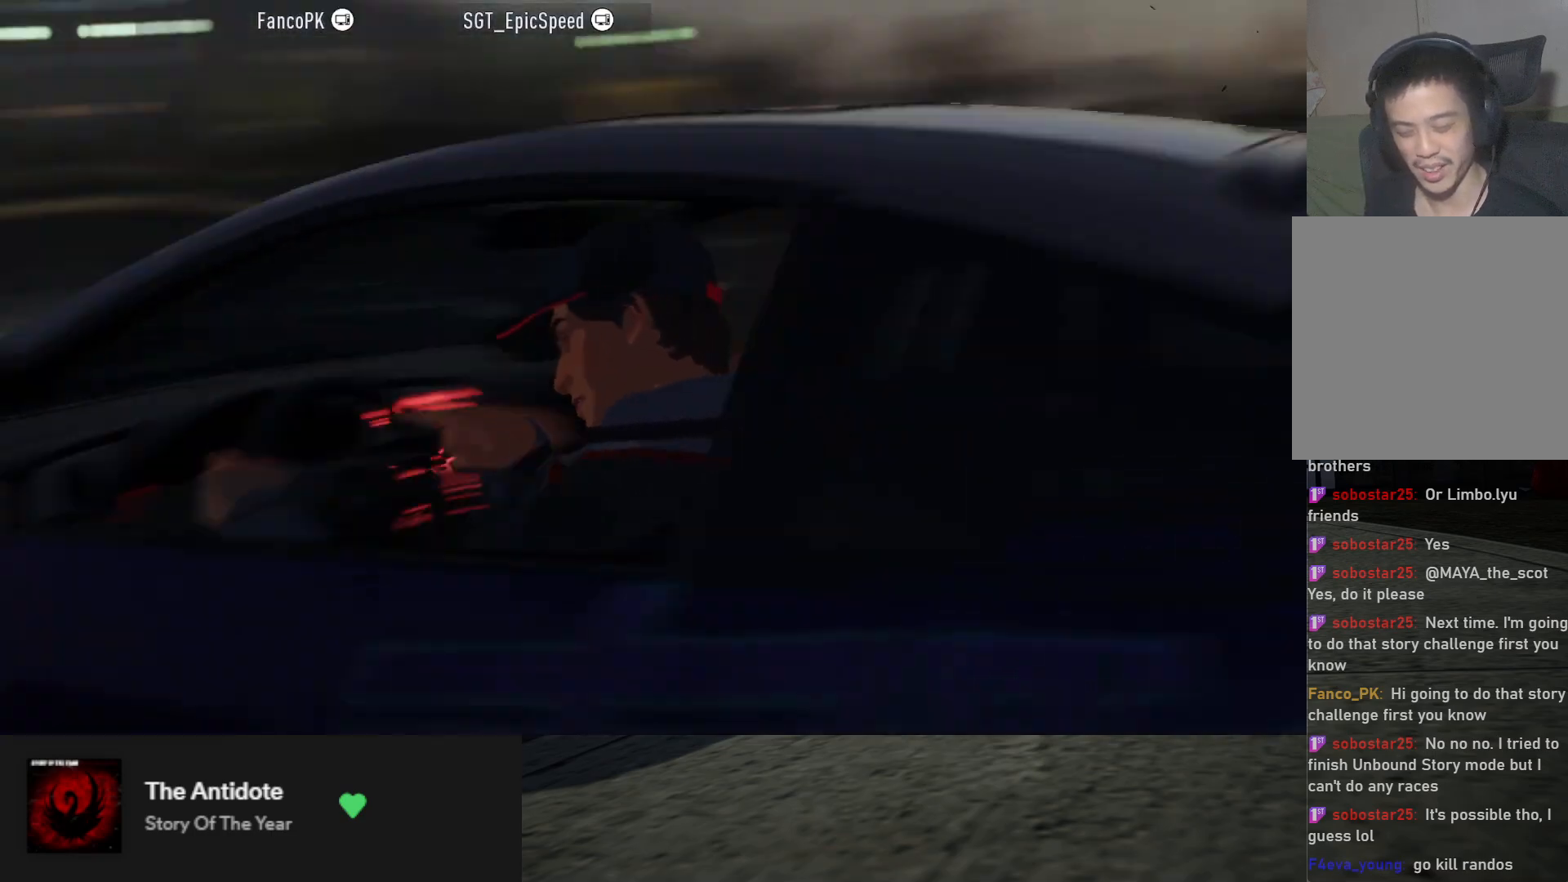
{"buttons": [], "left_stick": "center", "right_stick": "center", "events": []}
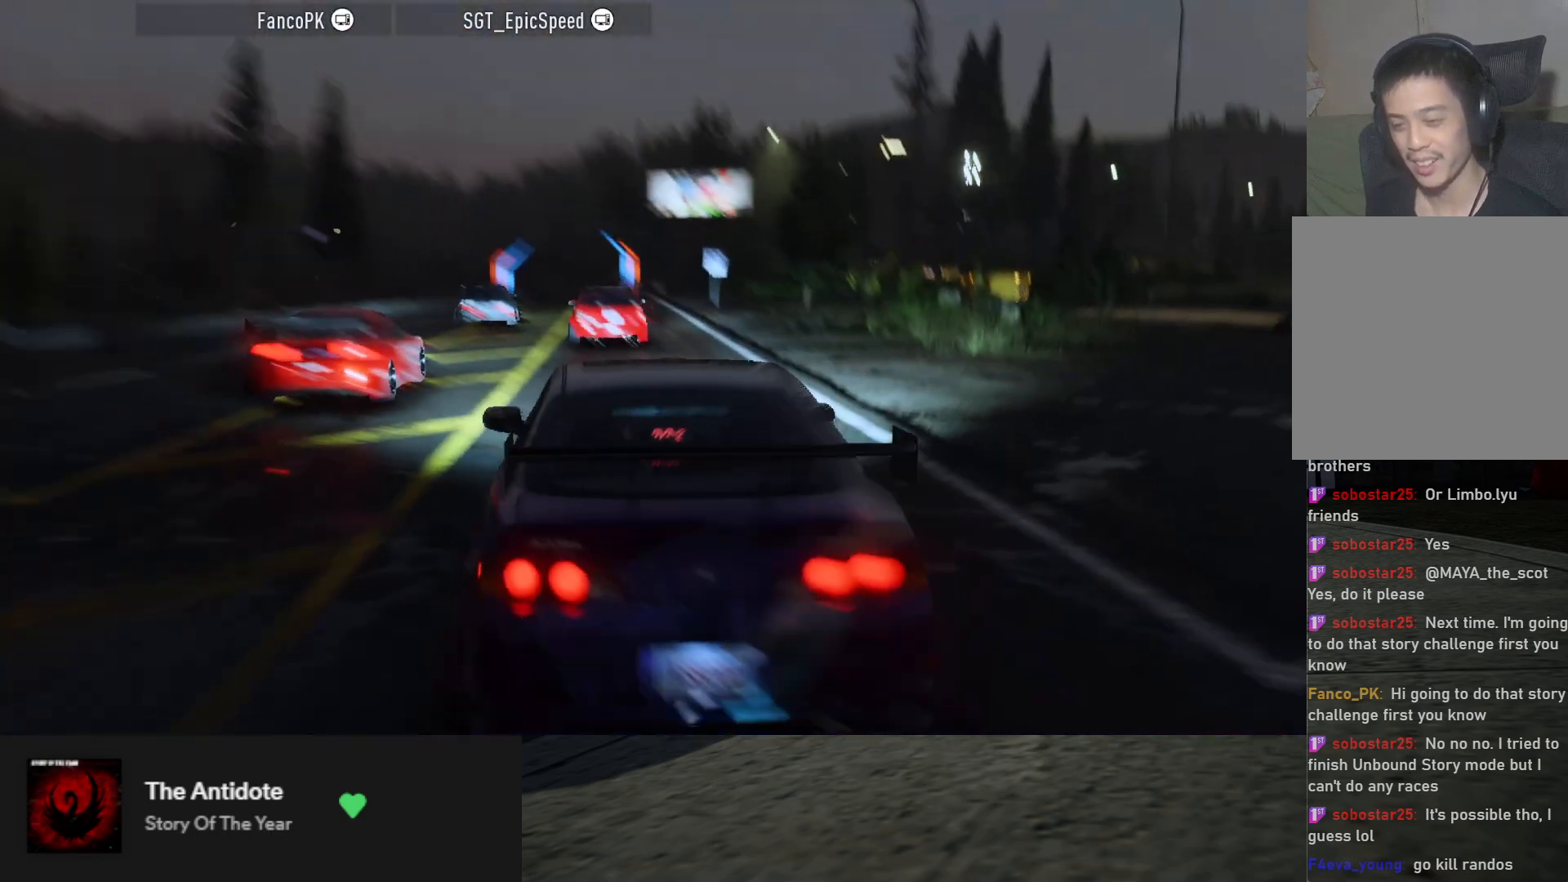
{"buttons": ["R2"], "left_stick": "center", "right_stick": "center", "events": [[250, "R2", "down"]]}
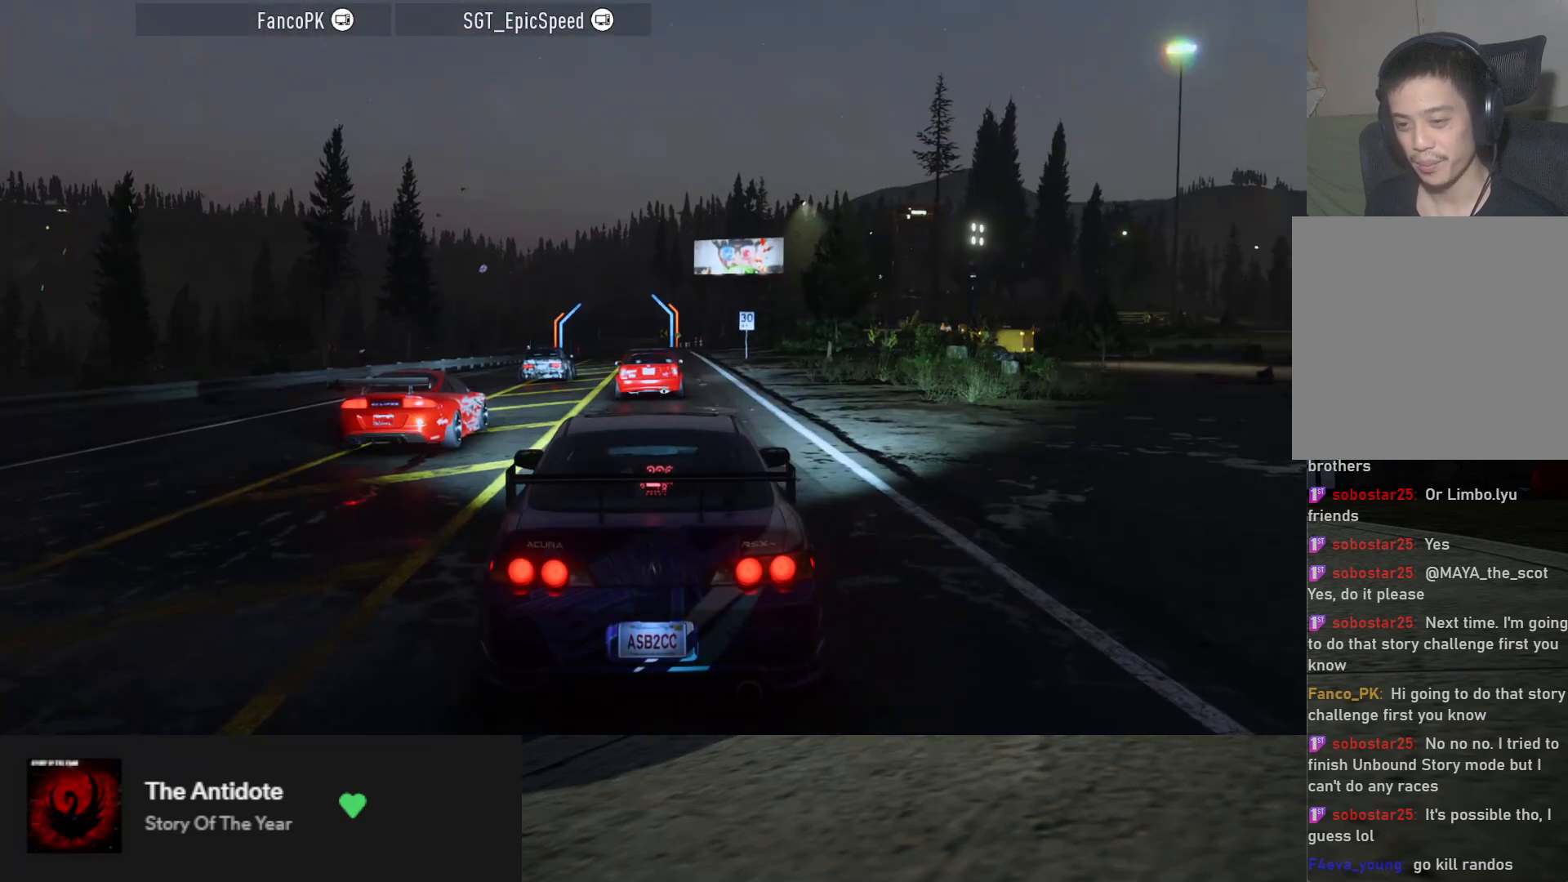
{"buttons": [], "left_stick": "center", "right_stick": "center", "events": [[383, "R2", "up"]]}
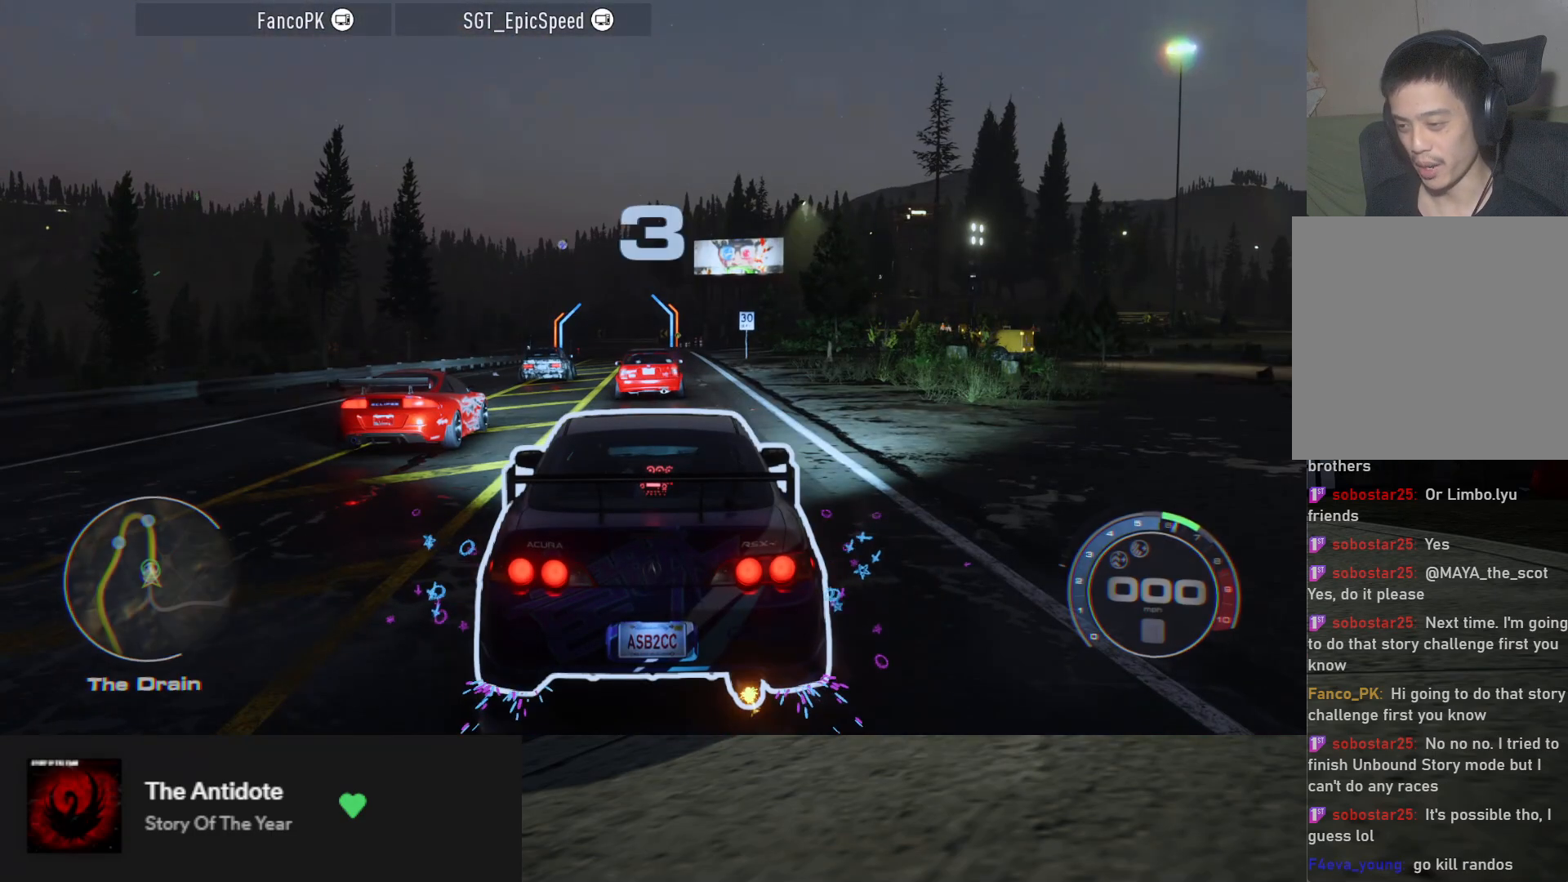
{"buttons": ["R2"], "left_stick": "center", "right_stick": "center", "events": [[167, "R2", "down"]]}
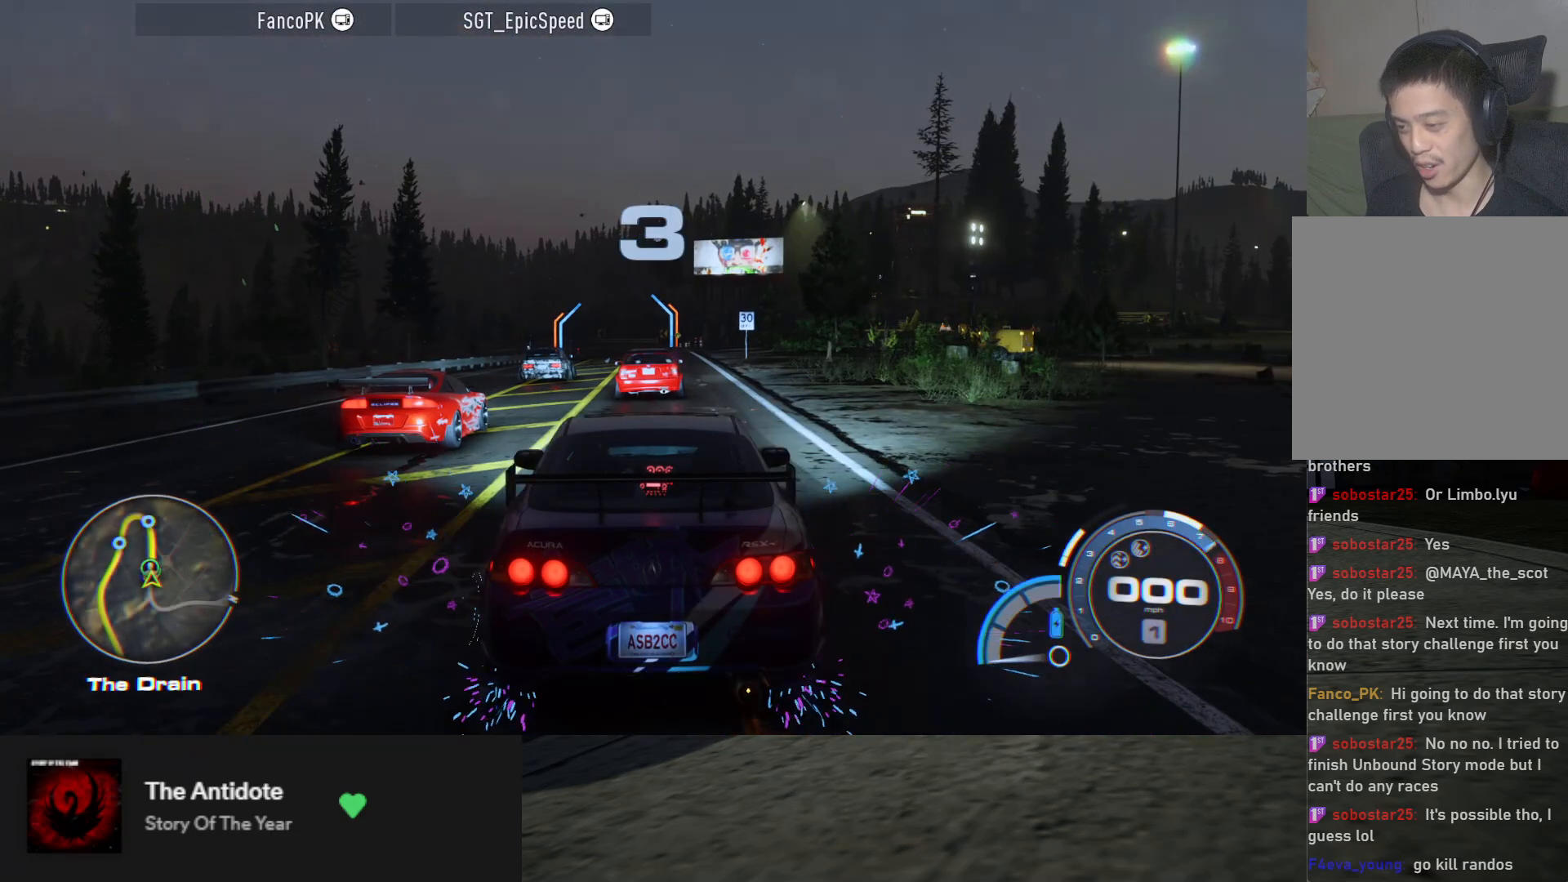
{"buttons": [], "left_stick": "center", "right_stick": "center", "events": [[433, "R2", "up"]]}
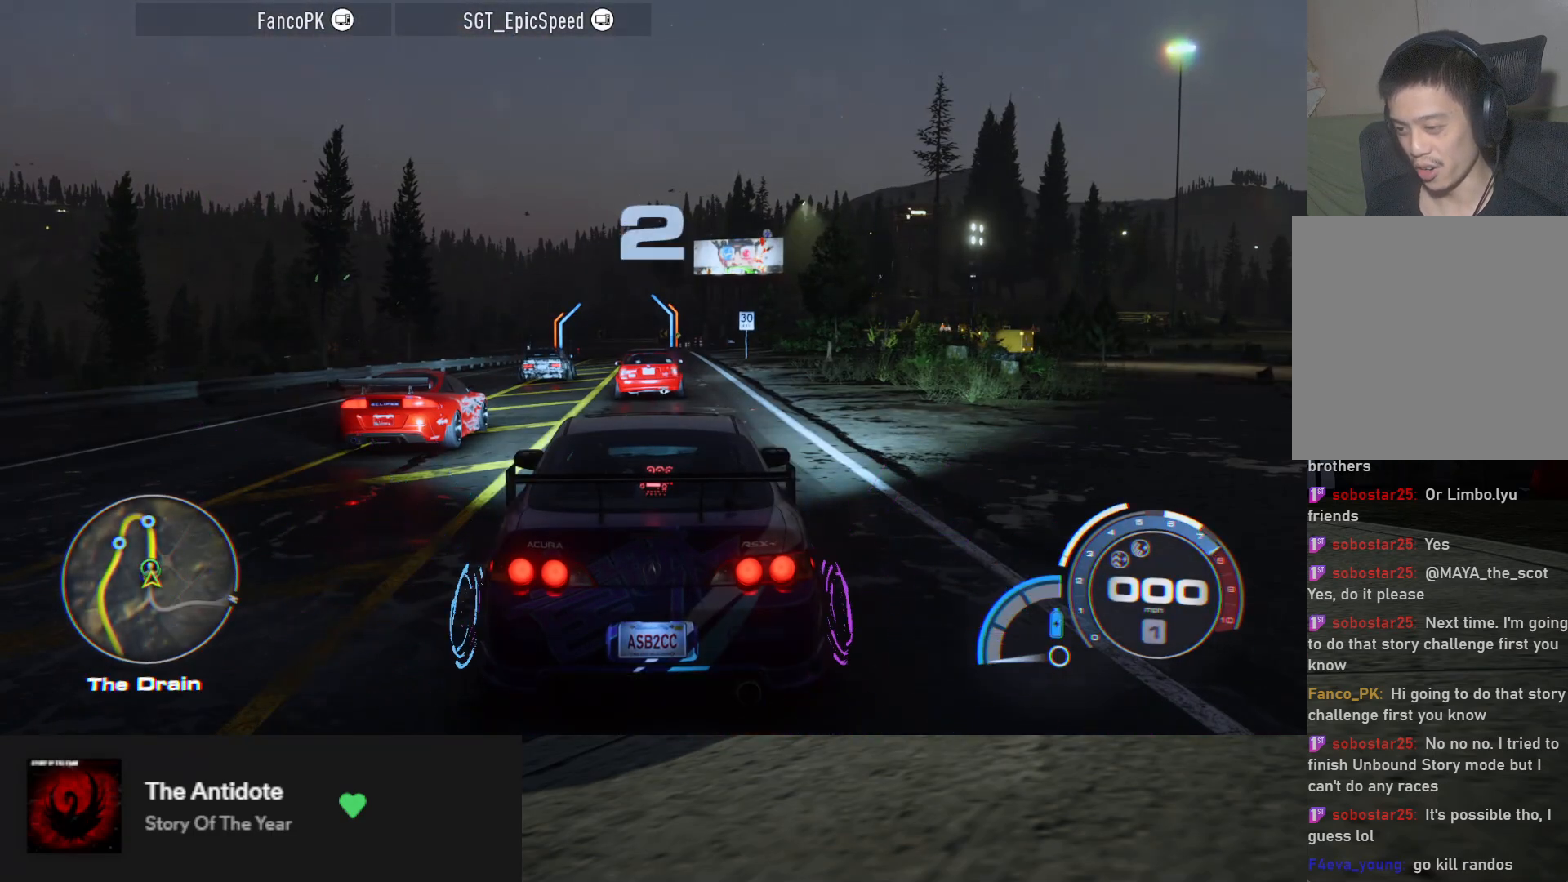
{"buttons": [], "left_stick": "center", "right_stick": "center", "events": []}
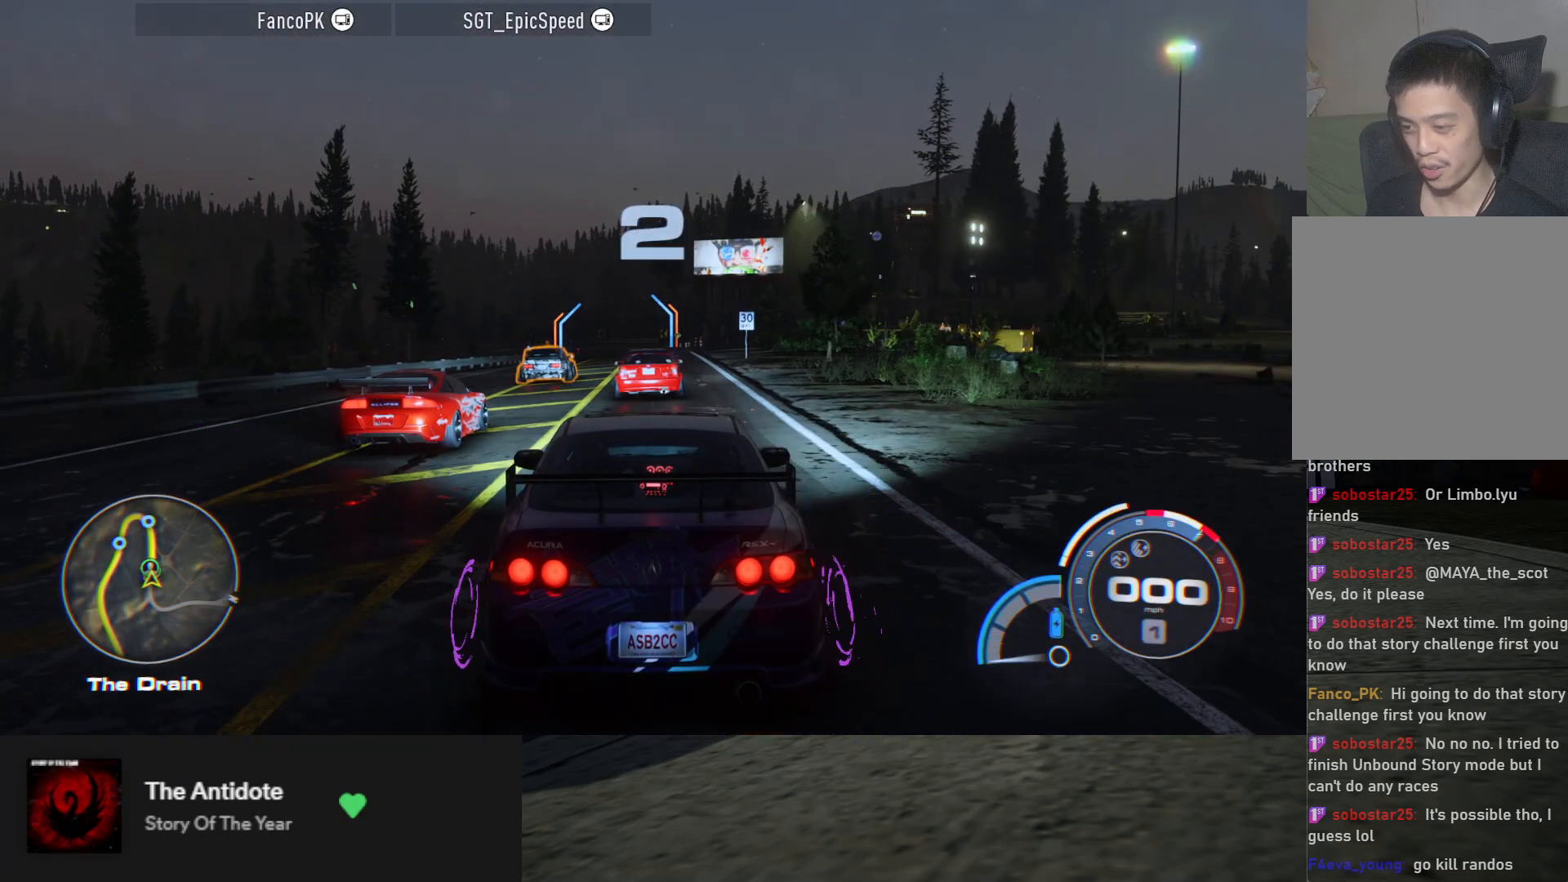
{"buttons": ["R2"], "left_stick": "center", "right_stick": "center", "events": [[267, "R2", "down"]]}
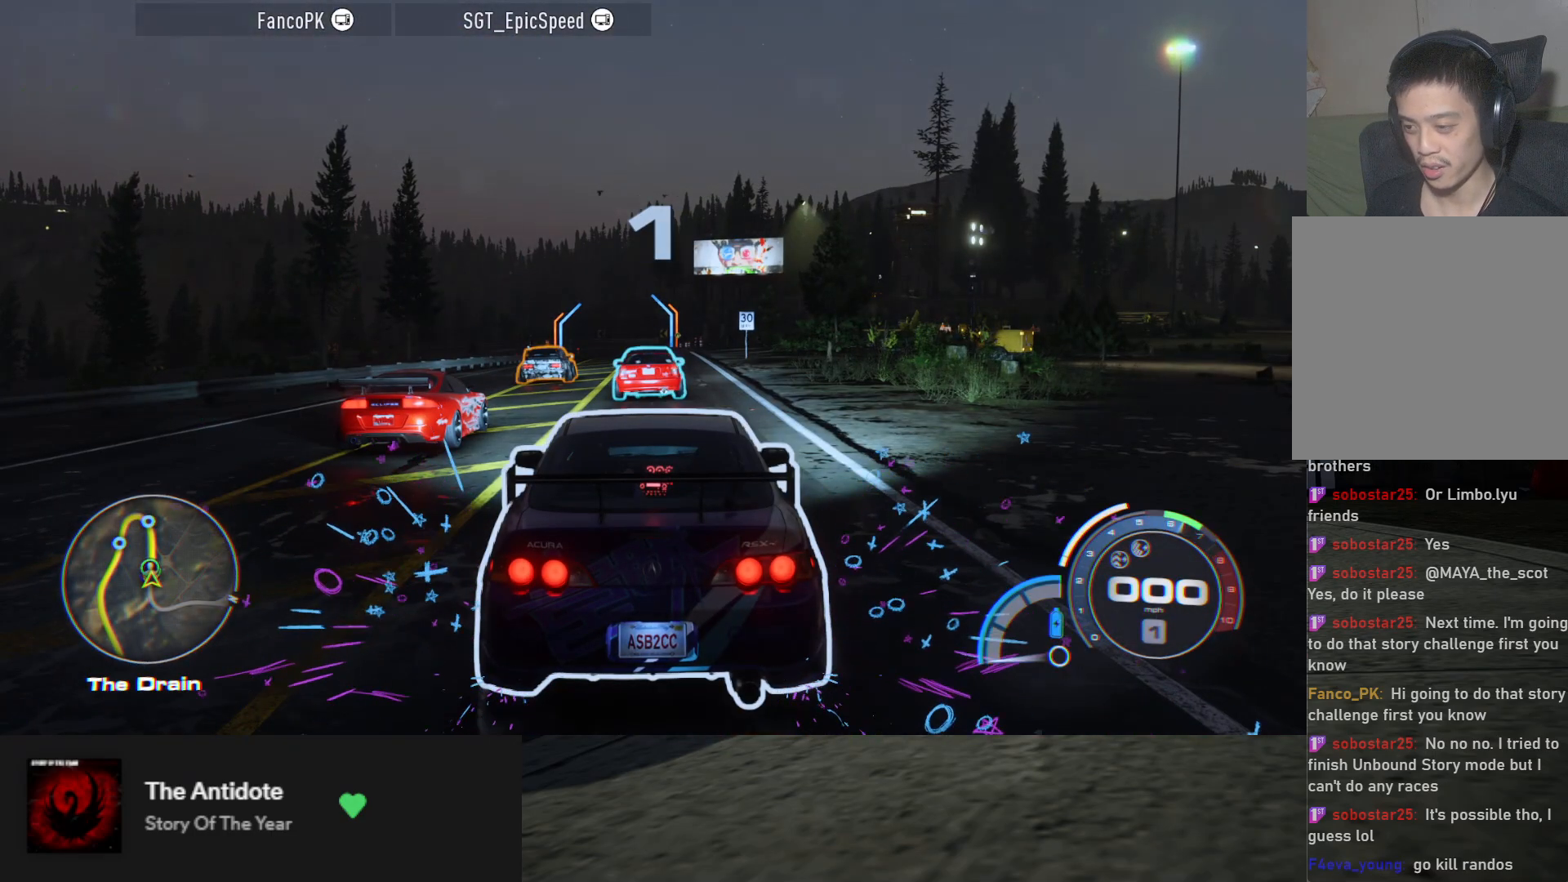
{"buttons": ["R2"], "left_stick": "center", "right_stick": "center", "events": []}
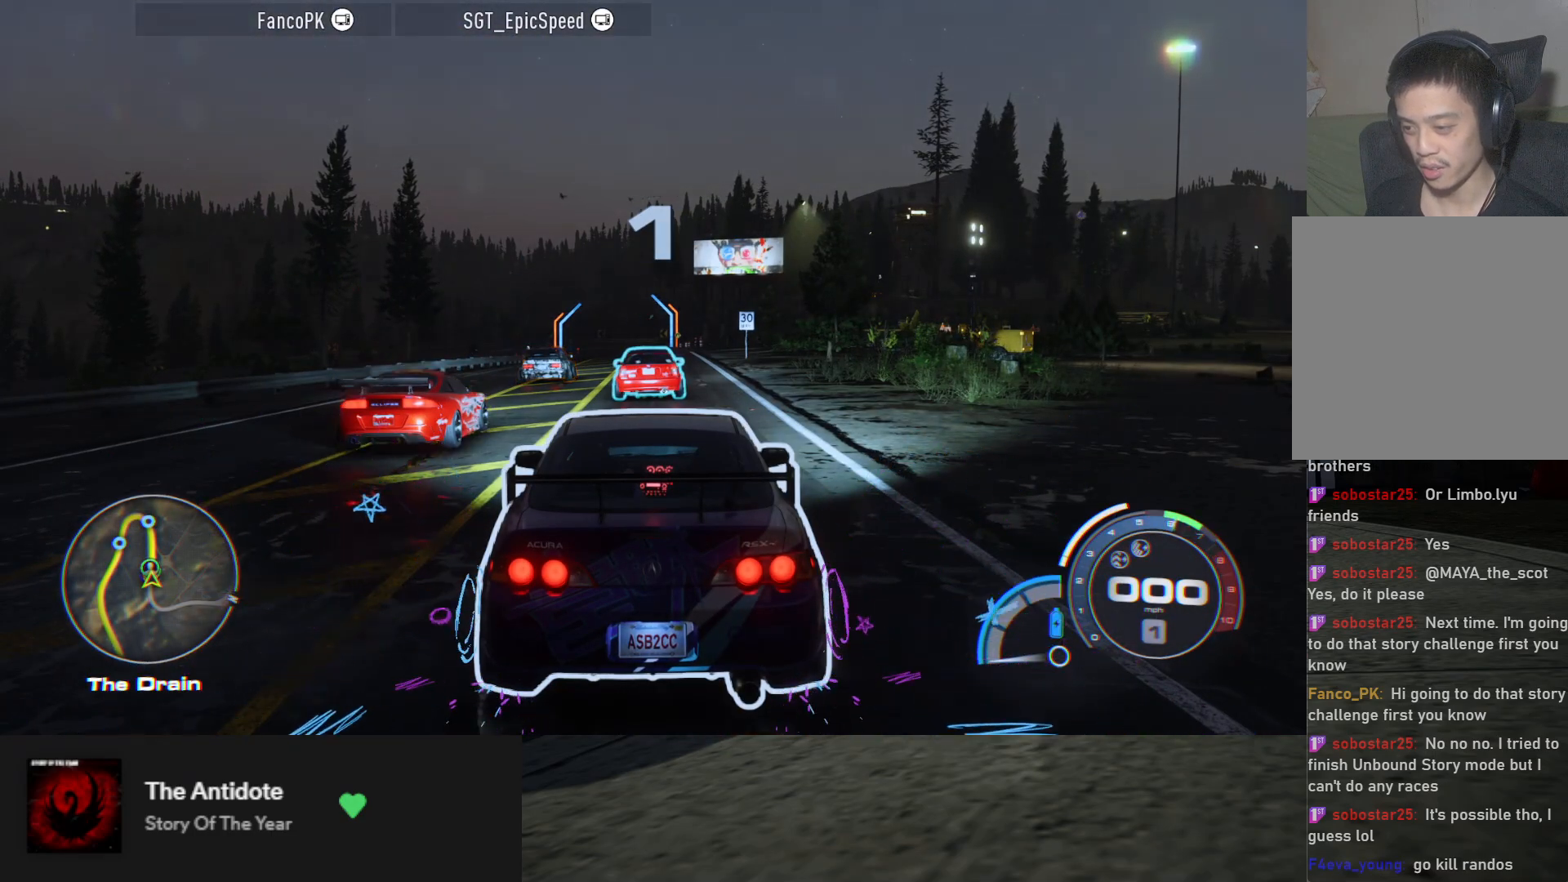
{"buttons": ["A", "R2"], "left_stick": "right", "right_stick": "center", "events": [[467, "left_stick", "right"], [483, "A", "down"]]}
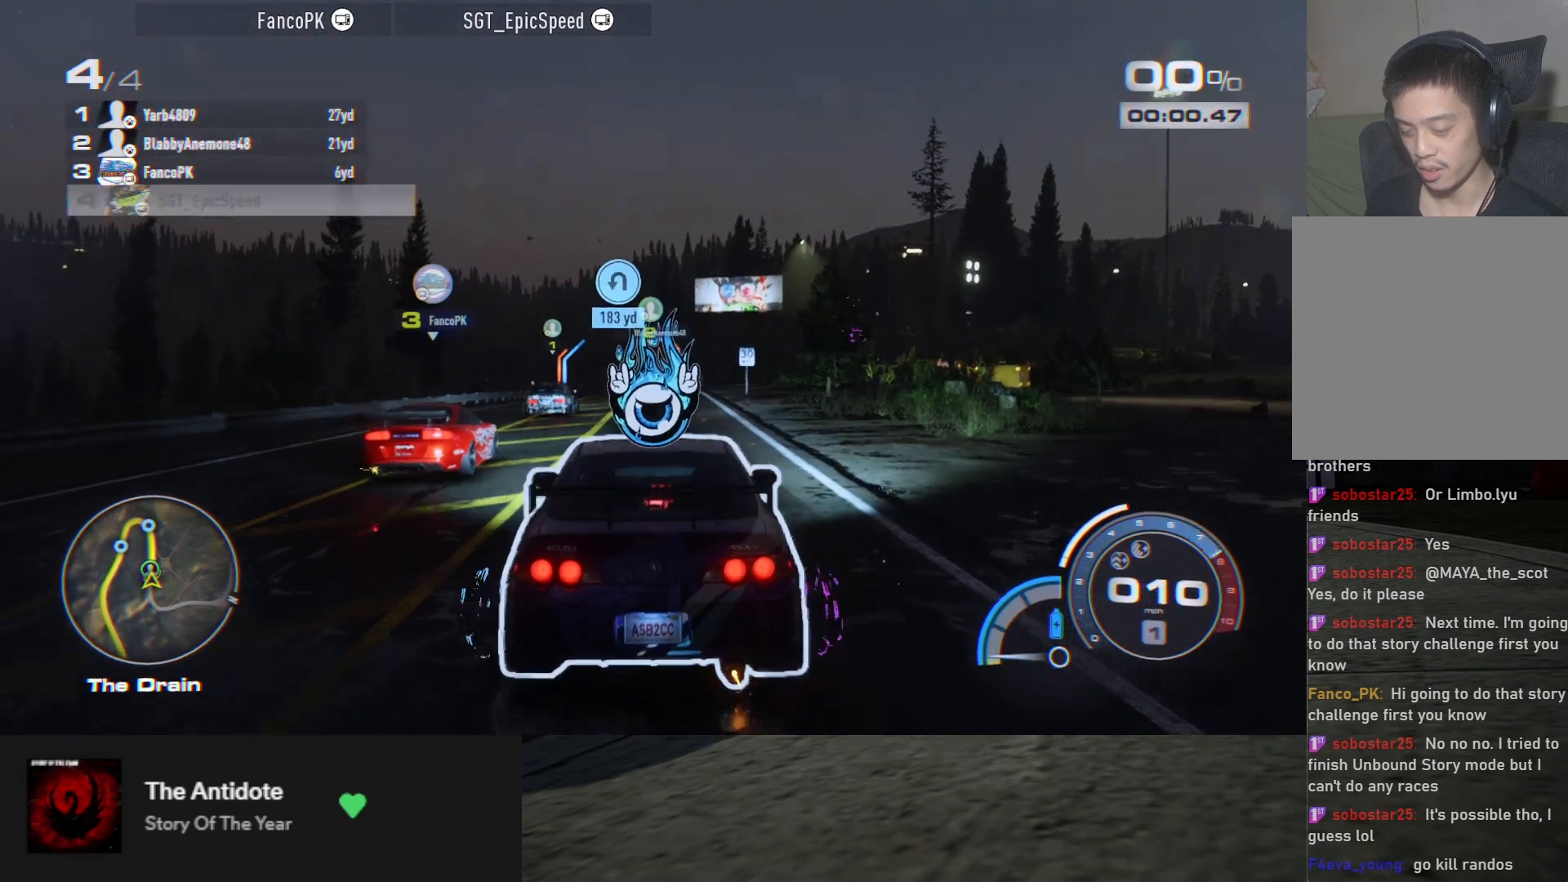
{"buttons": ["A", "R2"], "left_stick": "center", "right_stick": "center", "events": [[50, "left_stick", "center"], [333, "left_stick", "right"], [417, "left_stick", "center"]]}
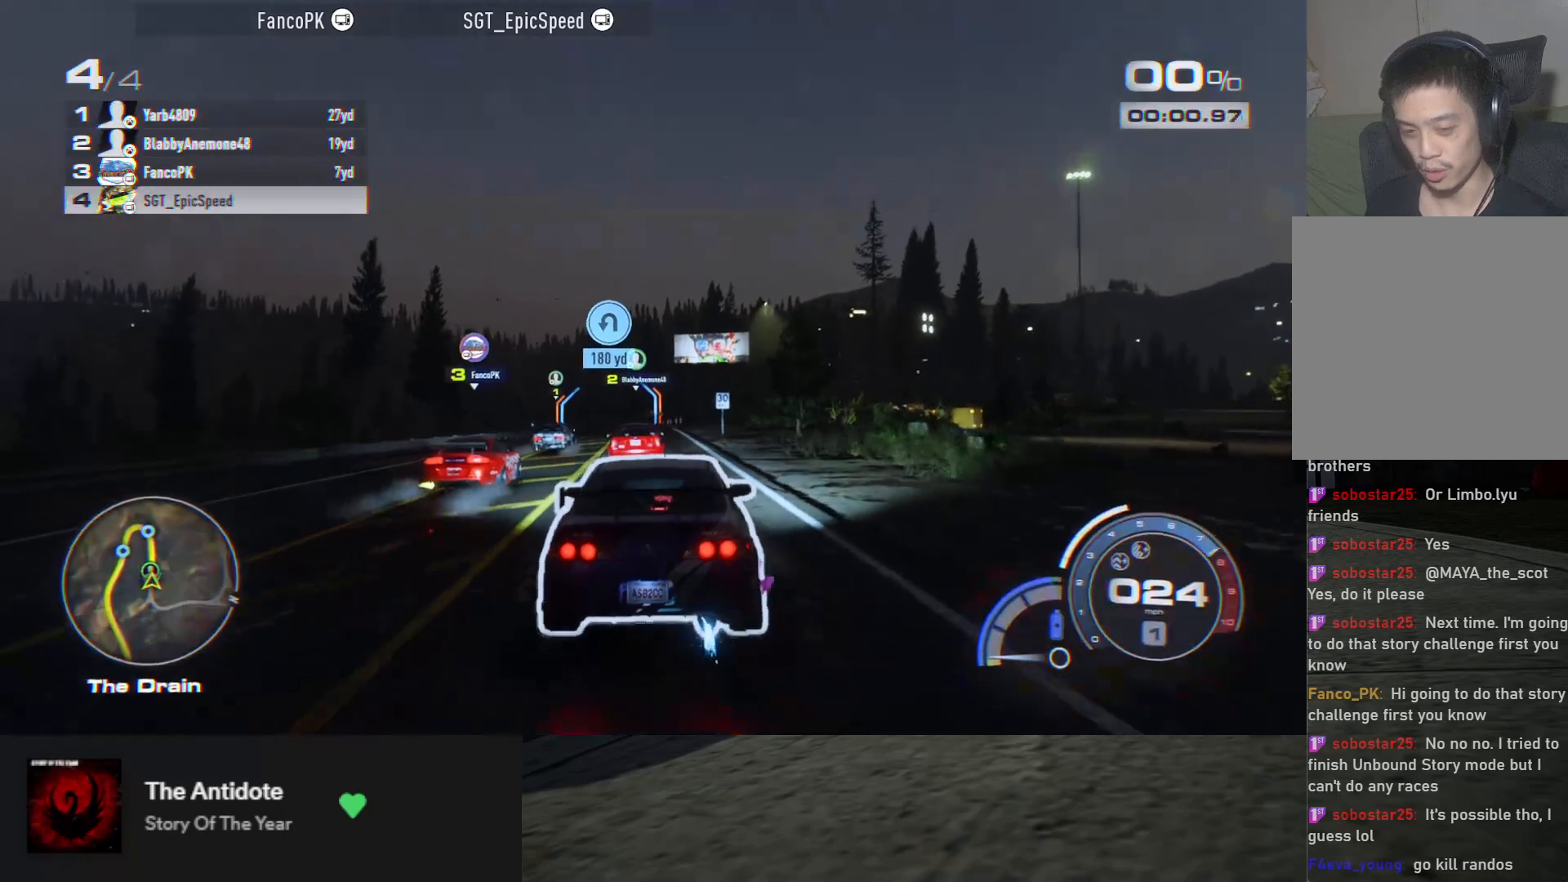
{"buttons": ["A", "R2"], "left_stick": "left", "right_stick": "center", "events": [[167, "left_stick", "right"], [250, "left_stick", "center"], [483, "left_stick", "left"]]}
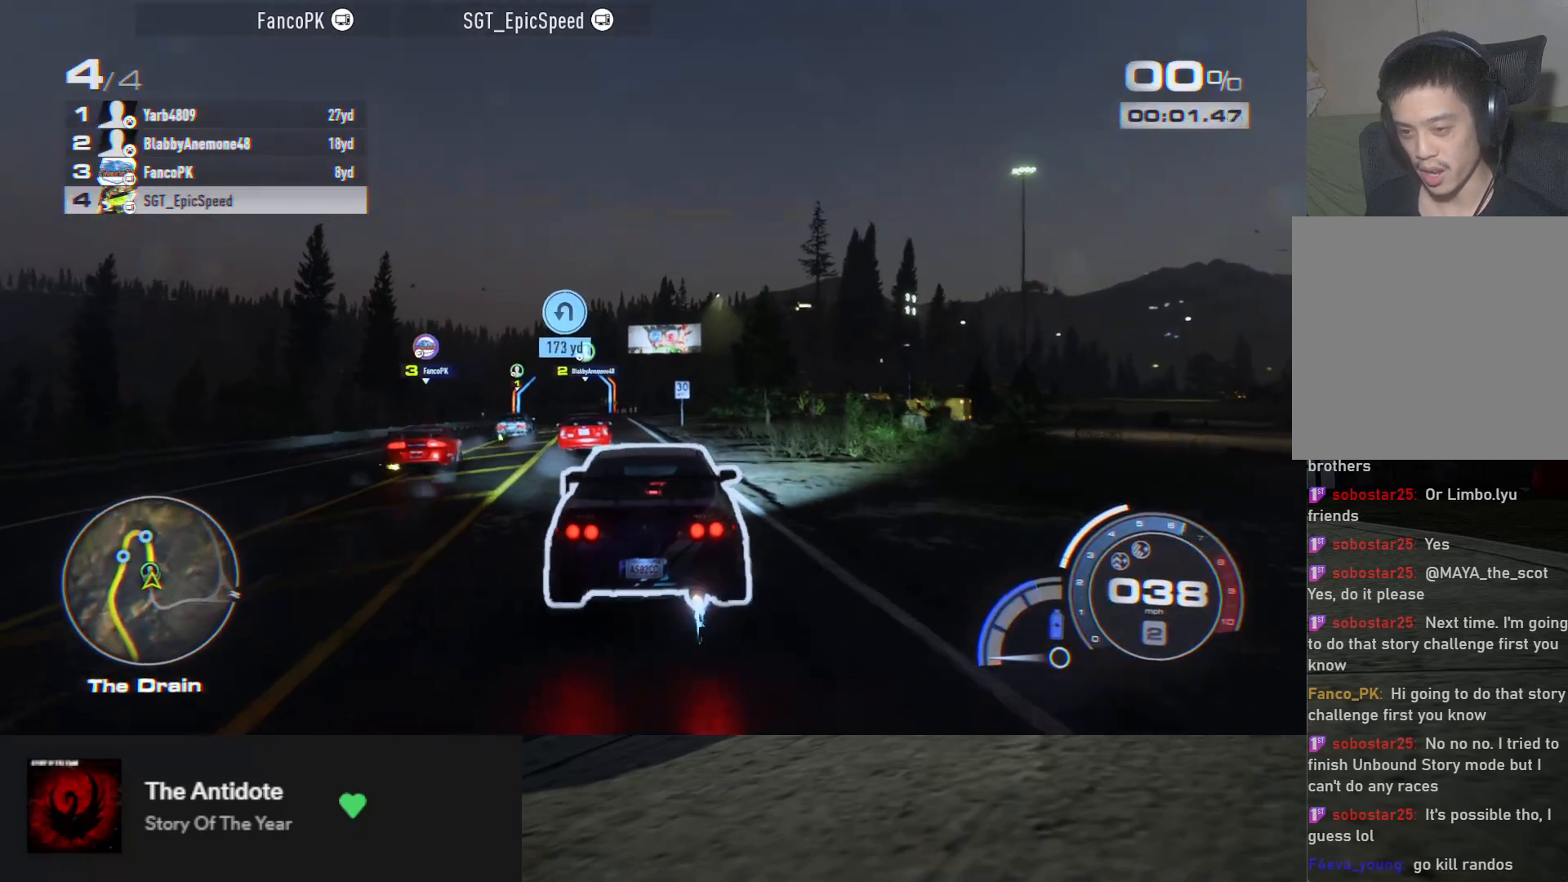
{"buttons": ["A", "R2"], "left_stick": "center", "right_stick": "center", "events": [[100, "left_stick", "center"]]}
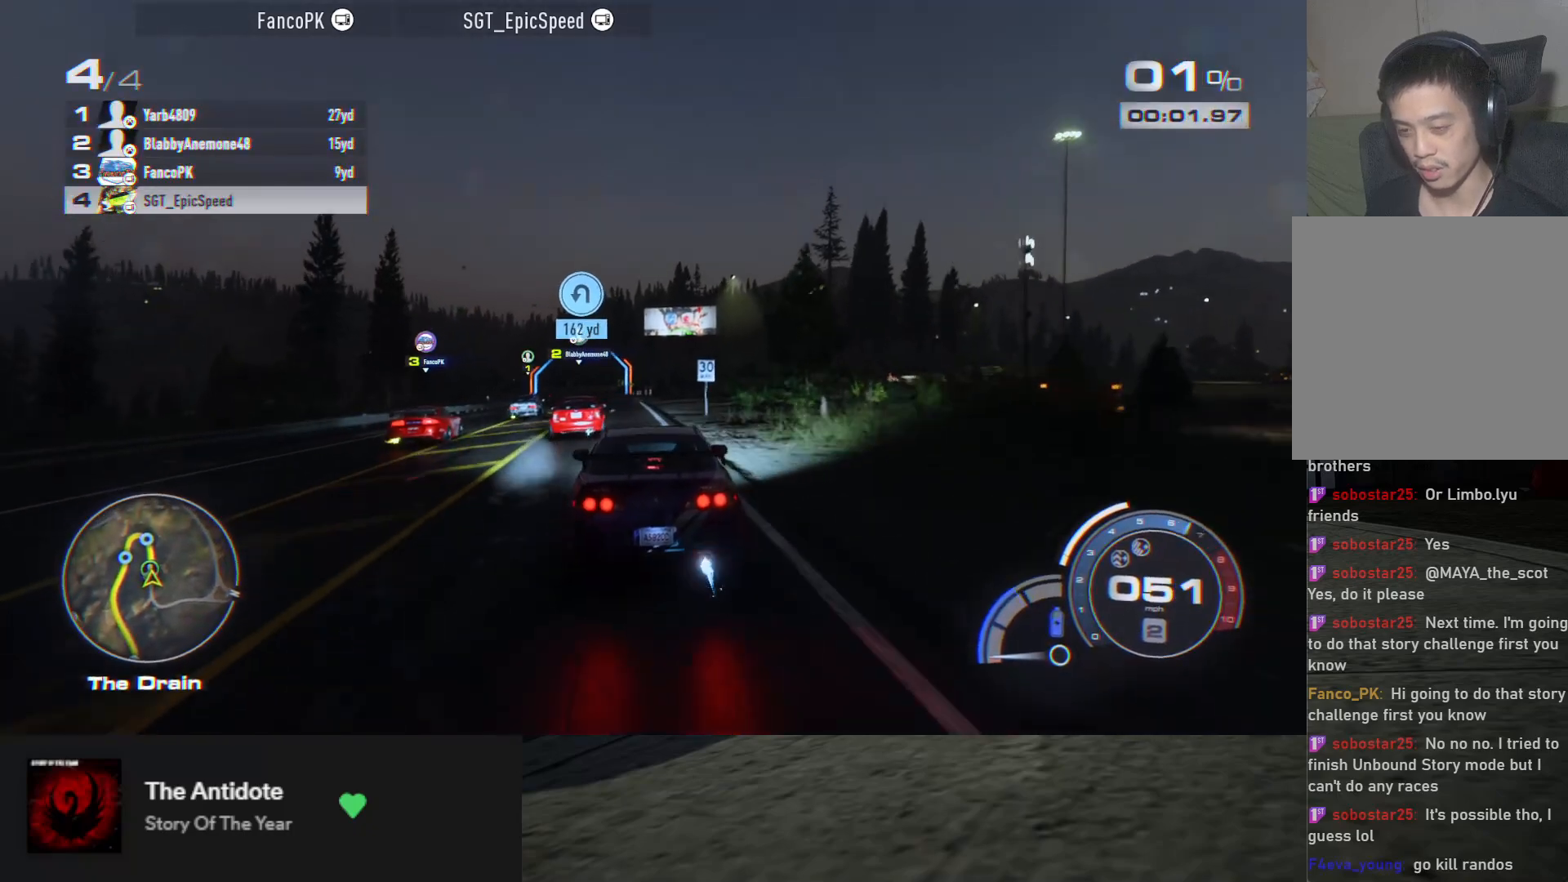
{"buttons": ["A", "R2"], "left_stick": "center", "right_stick": "center", "events": [[67, "left_stick", "left"], [167, "left_stick", "center"], [350, "left_stick", "right"], [433, "left_stick", "center"]]}
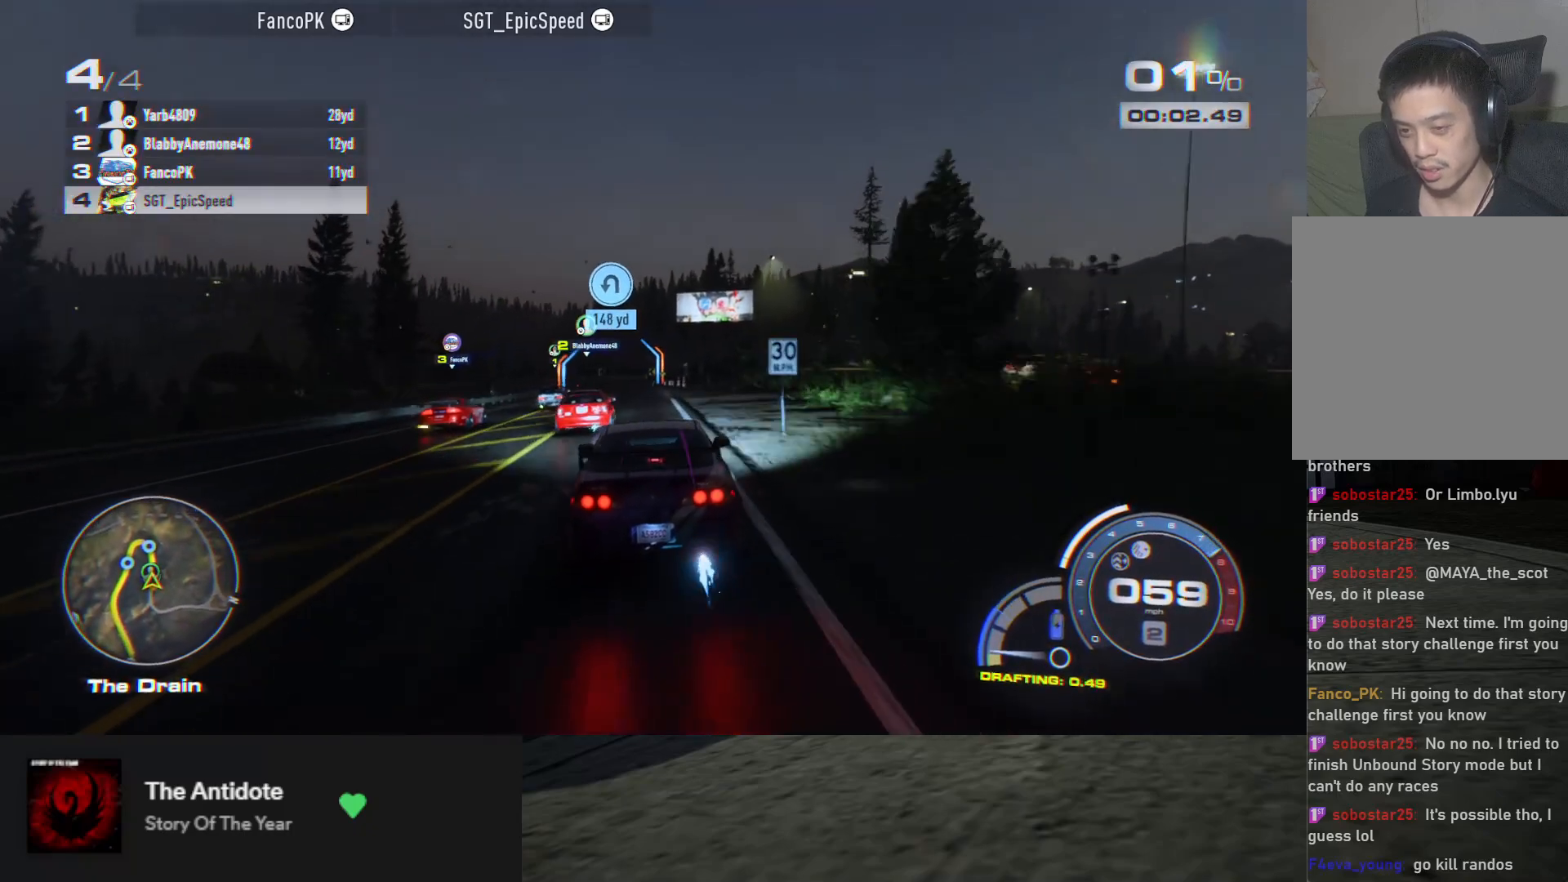
{"buttons": ["A", "R2"], "left_stick": "center", "right_stick": "center", "events": [[400, "left_stick", "left"], [483, "left_stick", "center"]]}
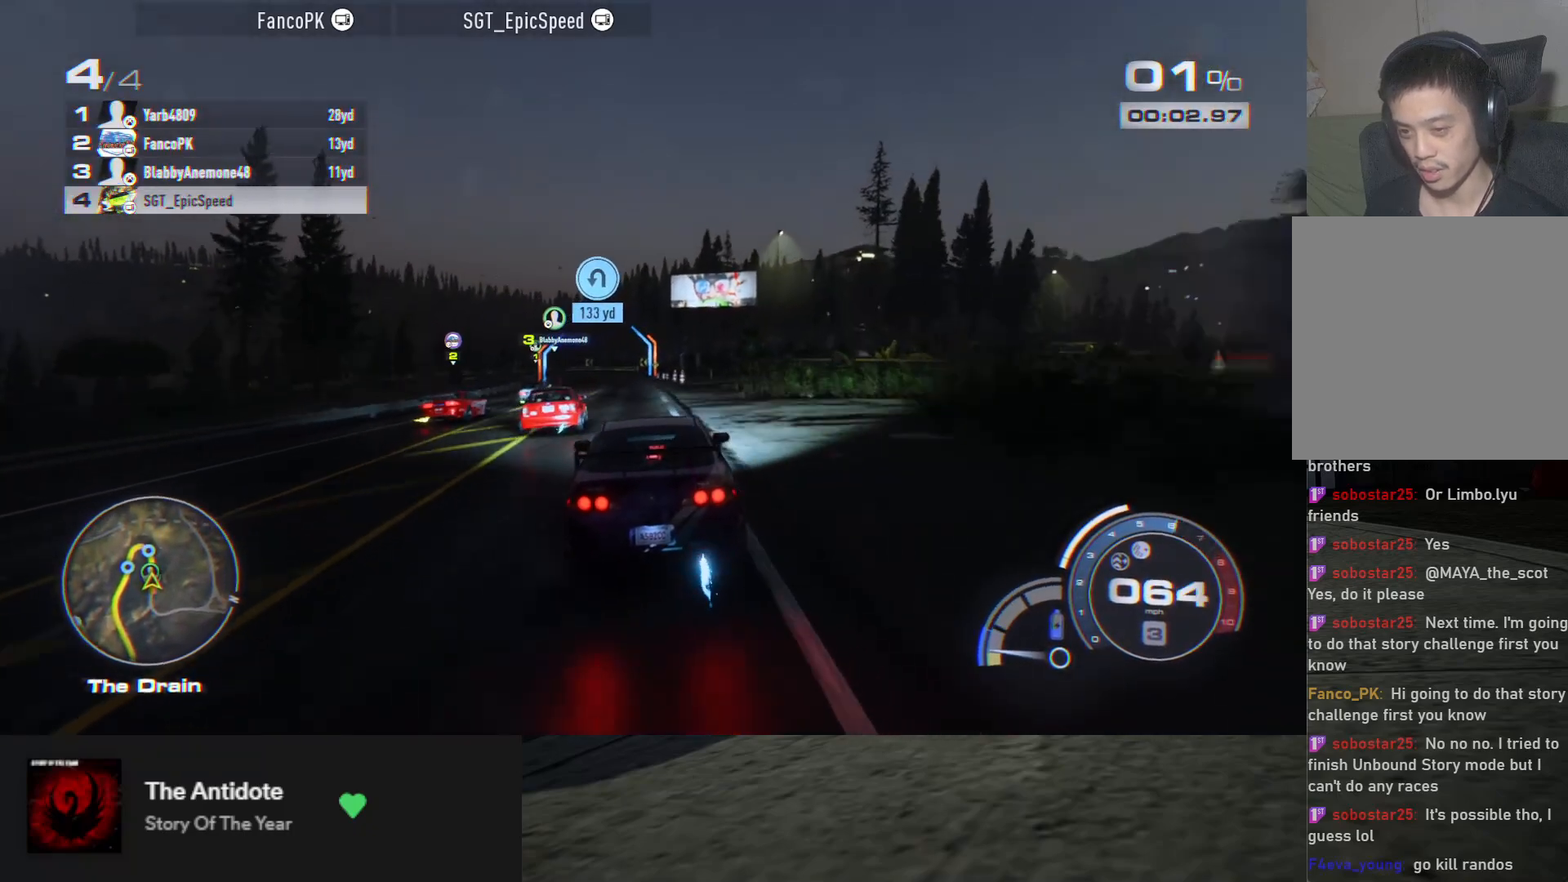
{"buttons": ["A", "R2"], "left_stick": "center", "right_stick": "center", "events": []}
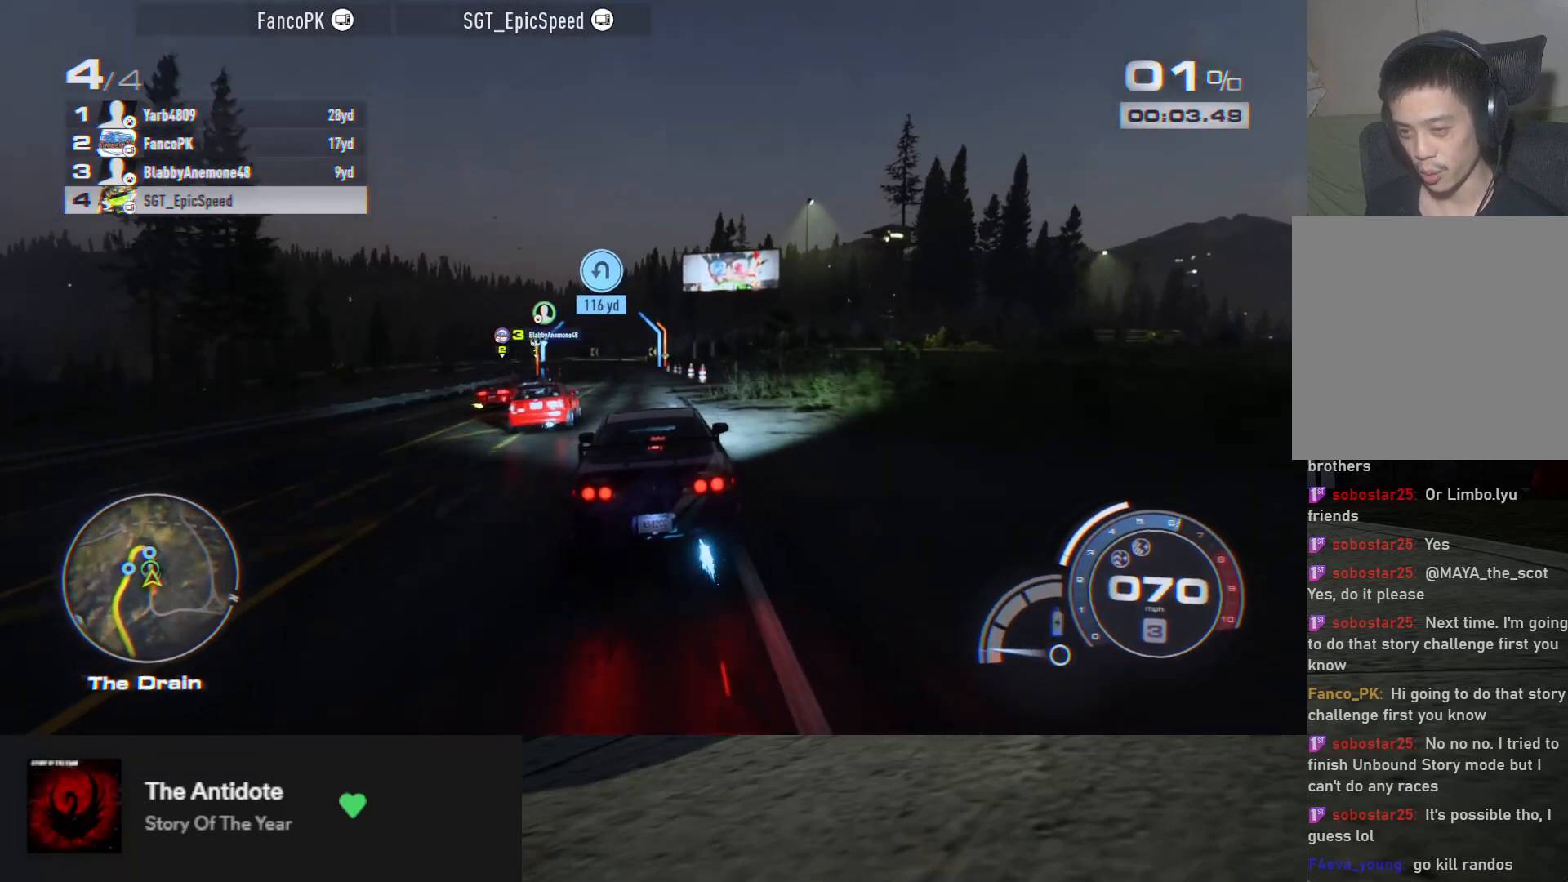
{"buttons": ["R2"], "left_stick": "center", "right_stick": "center", "events": [[67, "A", "up"]]}
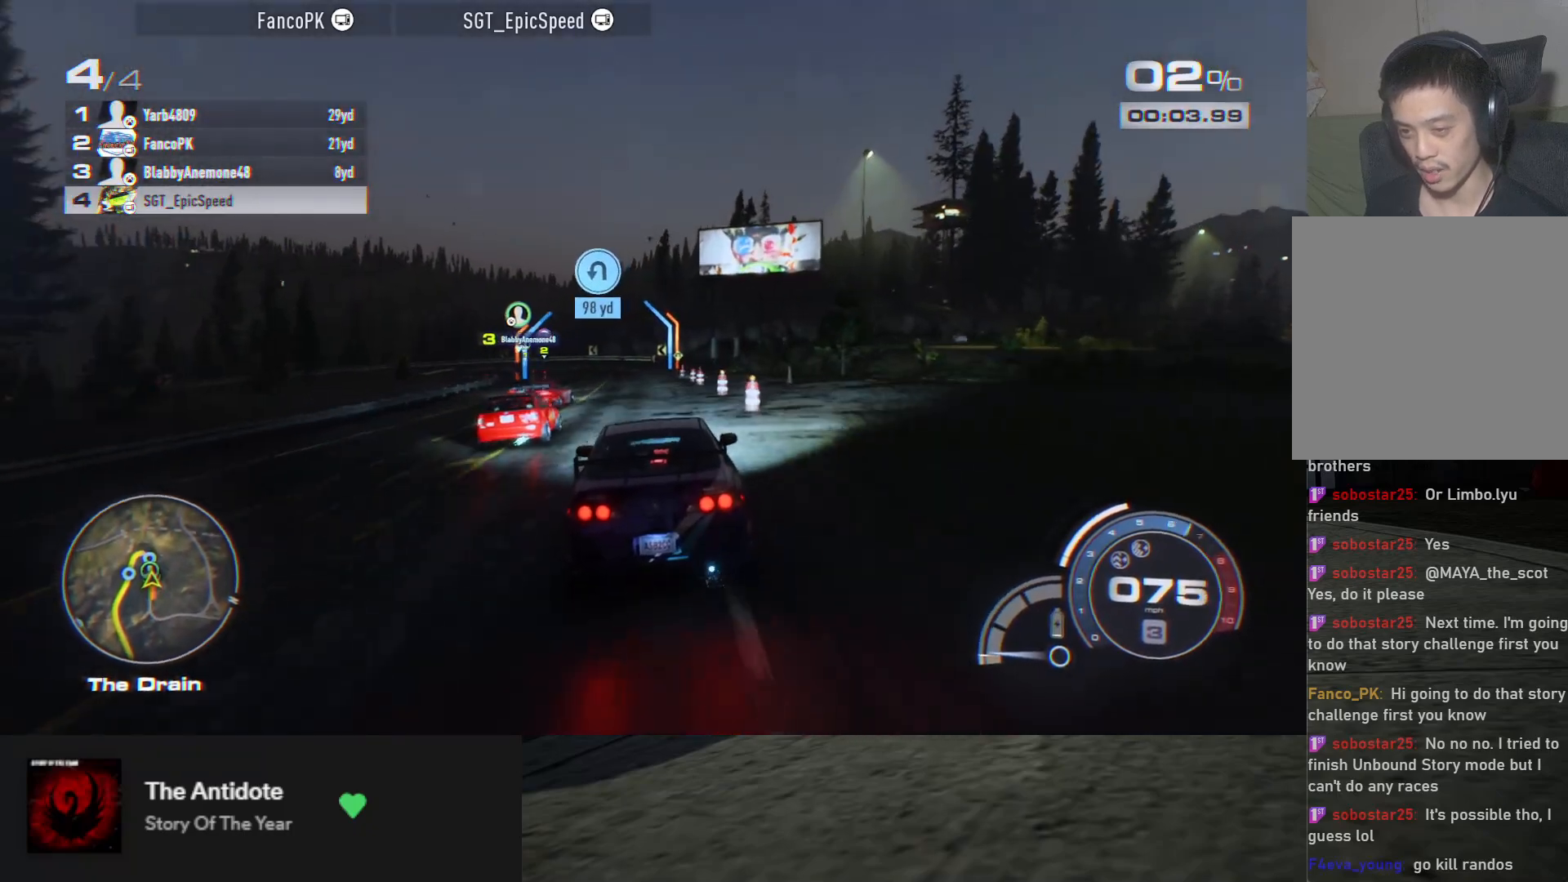
{"buttons": ["R2"], "left_stick": "center", "right_stick": "center", "events": [[17, "left_stick", "right"], [100, "left_stick", "center"]]}
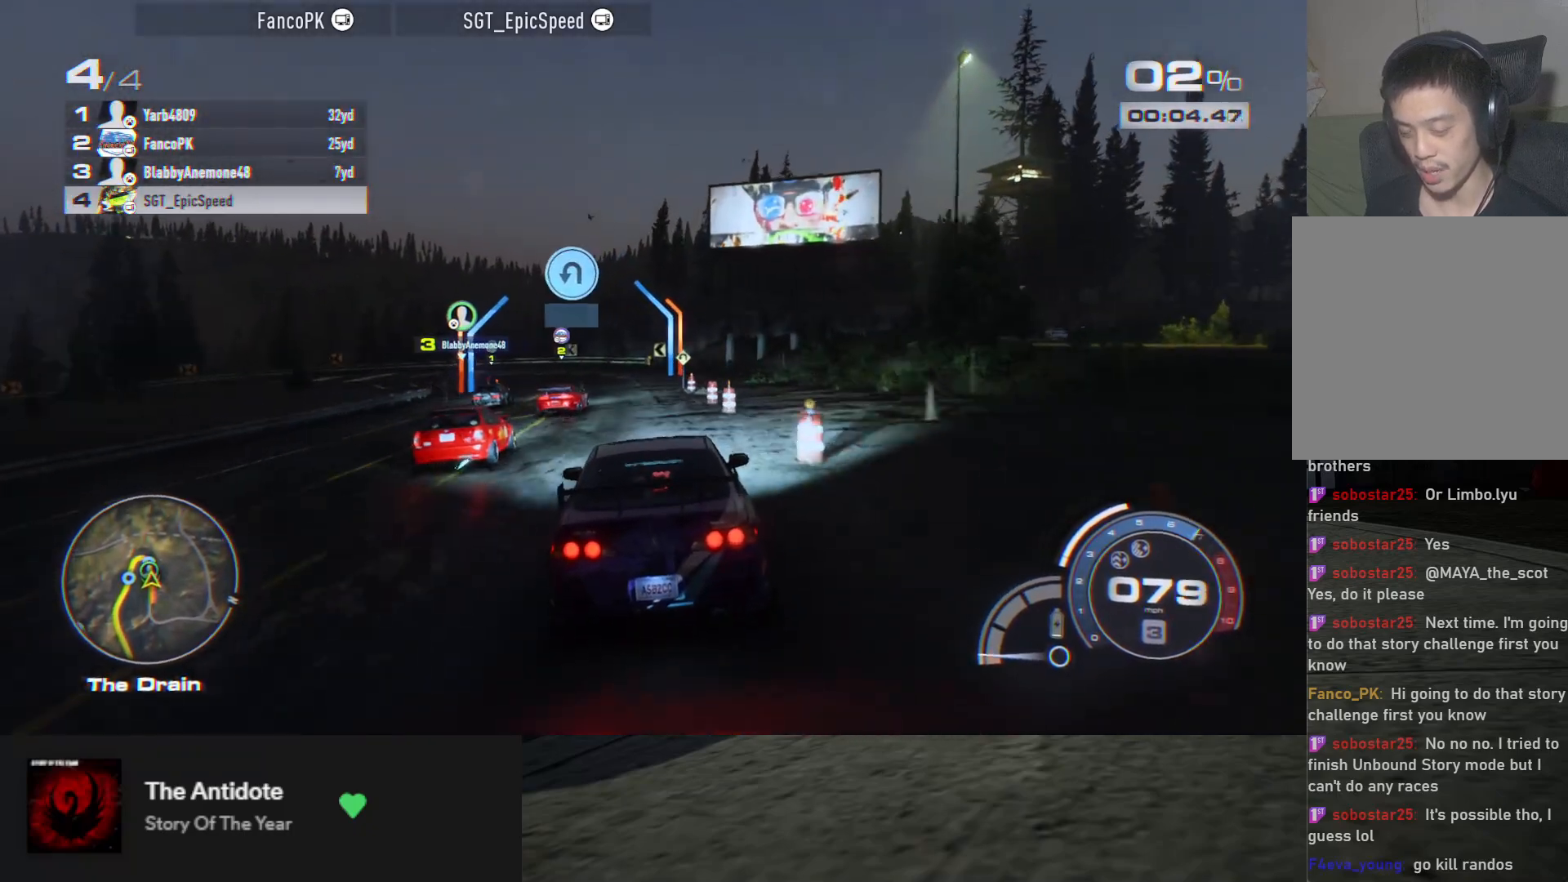
{"buttons": ["R2"], "left_stick": "center", "right_stick": "center", "events": []}
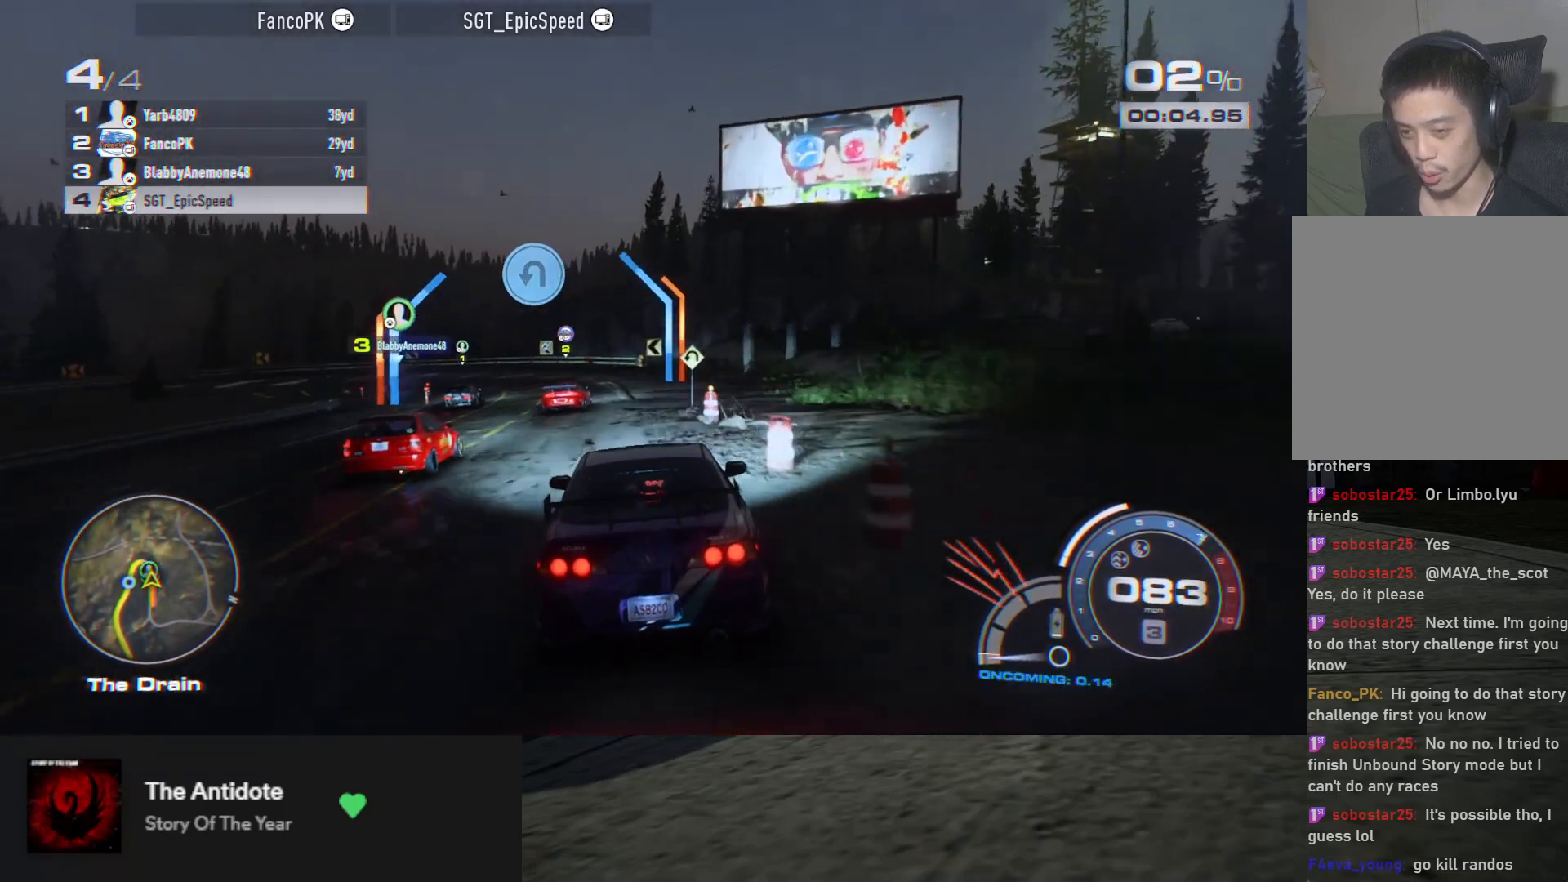
{"buttons": ["R2"], "left_stick": "center", "right_stick": "center", "events": [[233, "left_stick", "left"], [417, "left_stick", "center"]]}
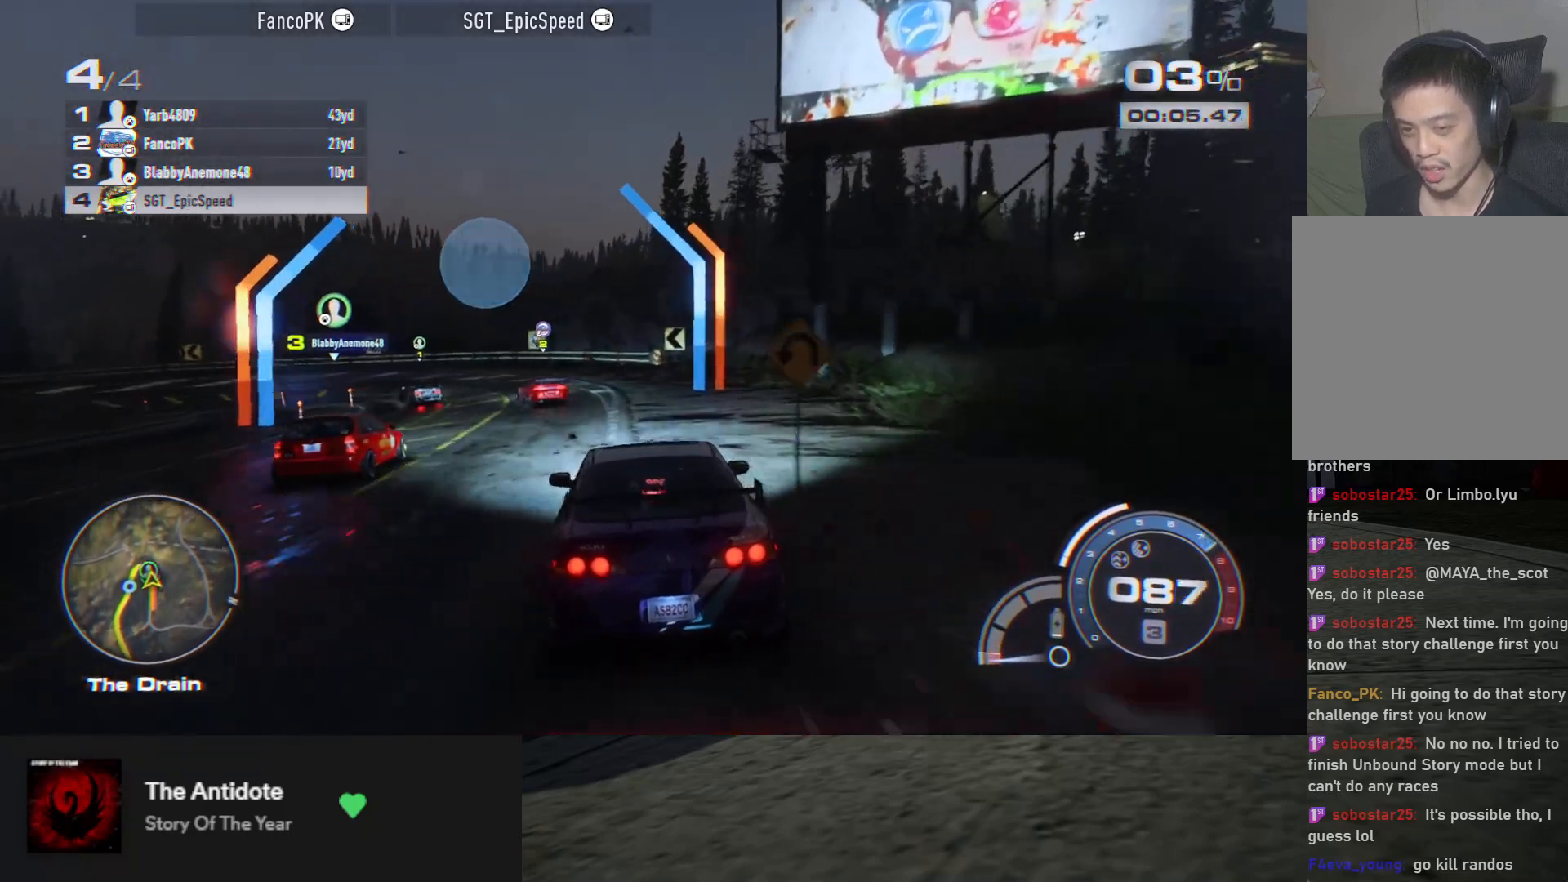
{"buttons": ["R2"], "left_stick": "up-left", "right_stick": "center", "events": [[67, "left_stick", "left"], [333, "L2", "down"], [400, "L2", "up"], [417, "left_stick", "up-left"]]}
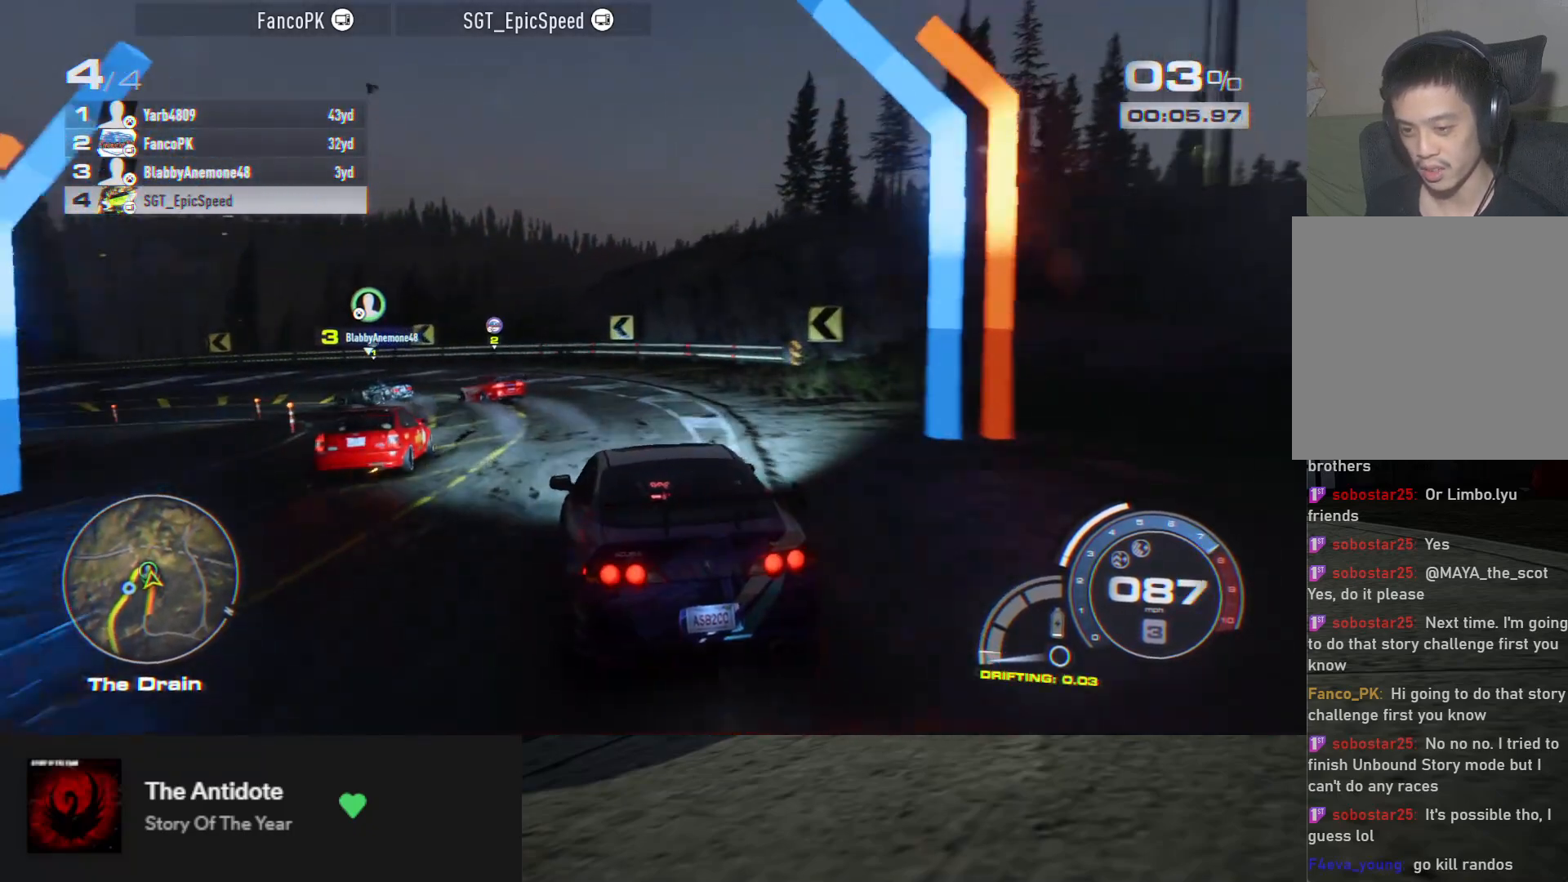
{"buttons": ["R2"], "left_stick": "left", "right_stick": "center", "events": [[50, "left_stick", "left"], [333, "left_stick", "center"], [383, "left_stick", "left"]]}
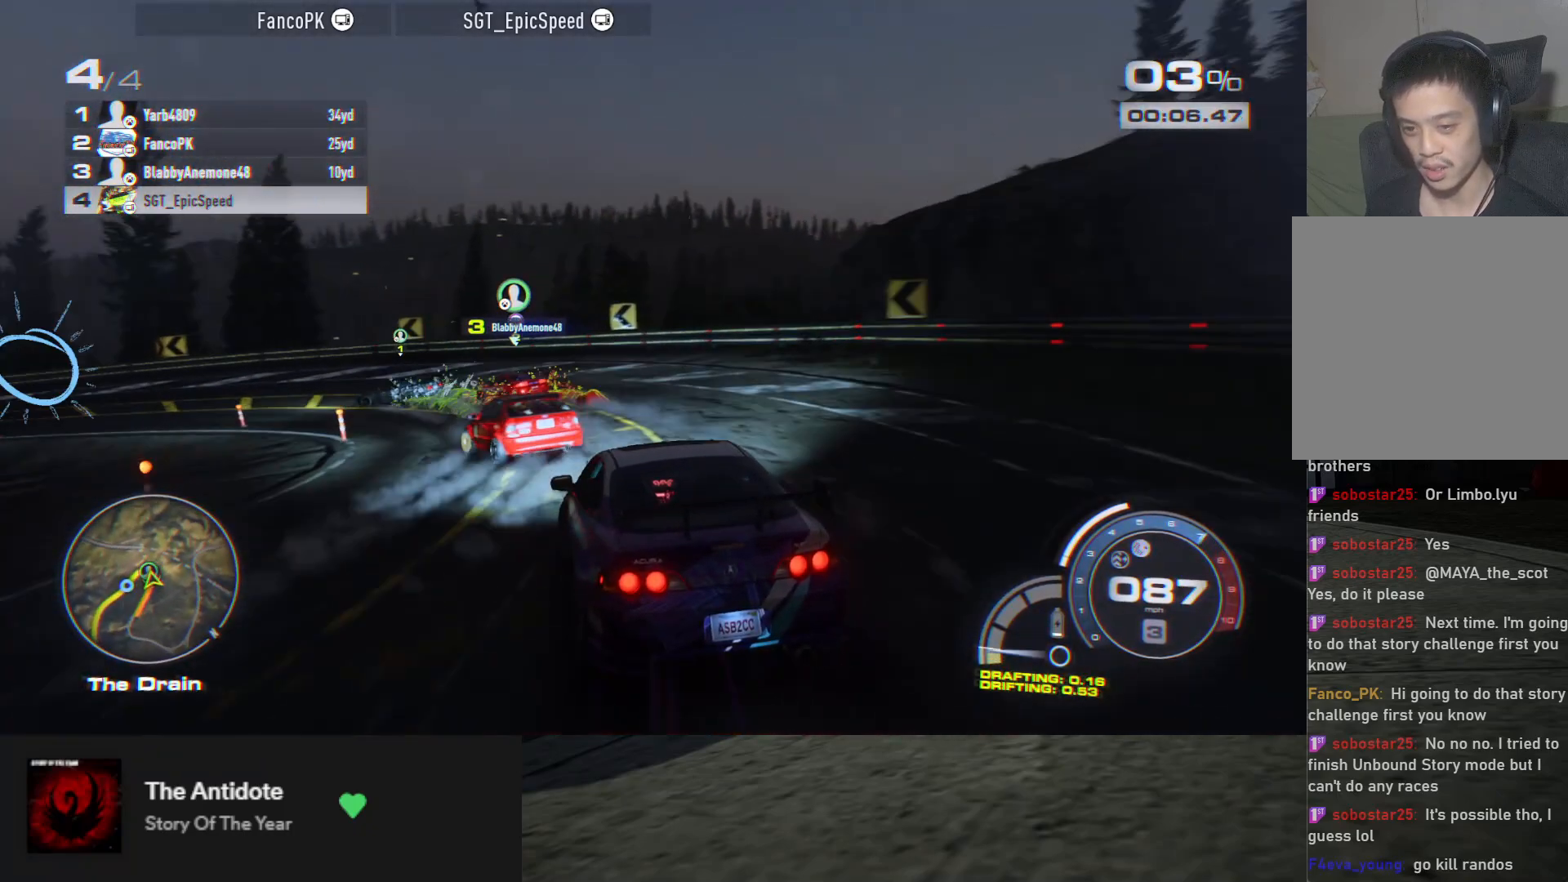
{"buttons": [], "left_stick": "down-left", "right_stick": "center", "events": [[167, "left_stick", "down-left"], [367, "R2", "up"], [383, "L2", "down"], [500, "L2", "up"]]}
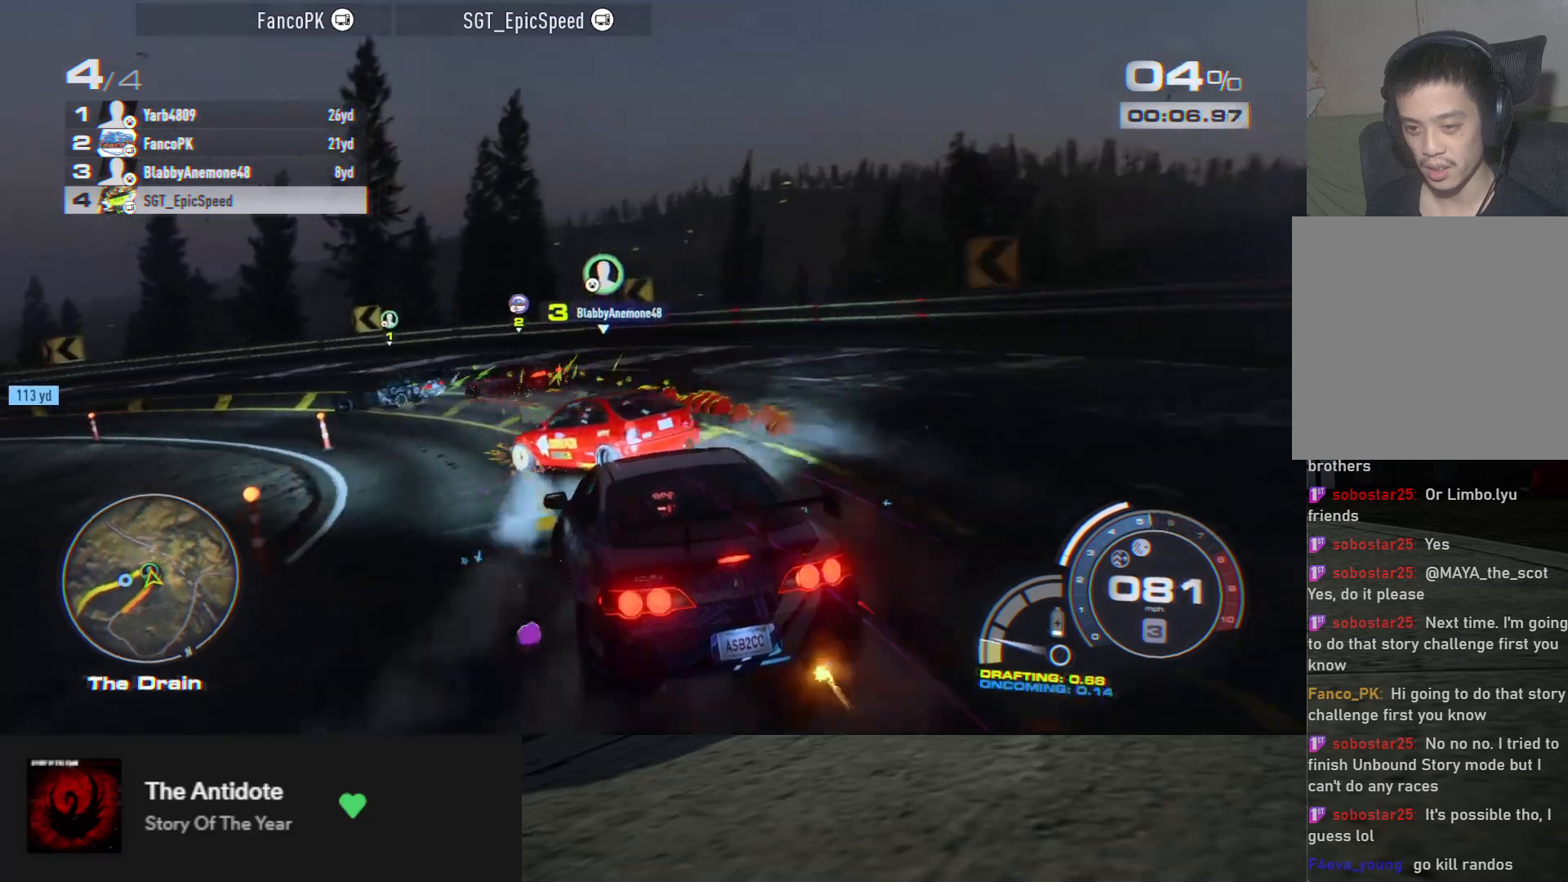
{"buttons": ["R2"], "left_stick": "down-left", "right_stick": "center", "events": [[267, "R2", "down"]]}
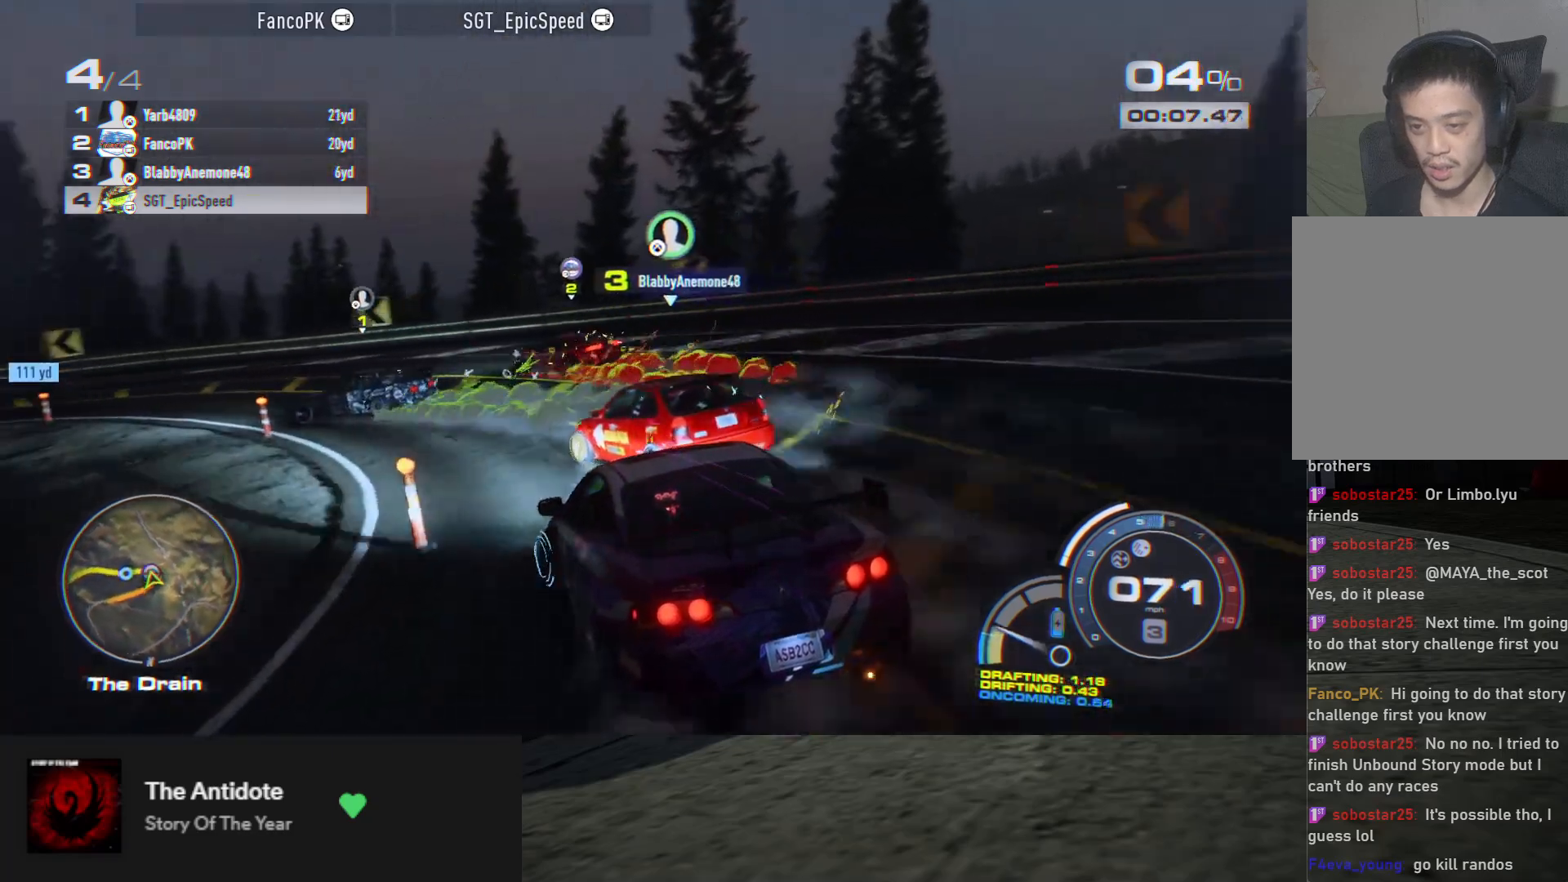
{"buttons": ["R2"], "left_stick": "down", "right_stick": "center", "events": [[233, "left_stick", "down"], [350, "left_stick", "down-left"], [467, "left_stick", "down"]]}
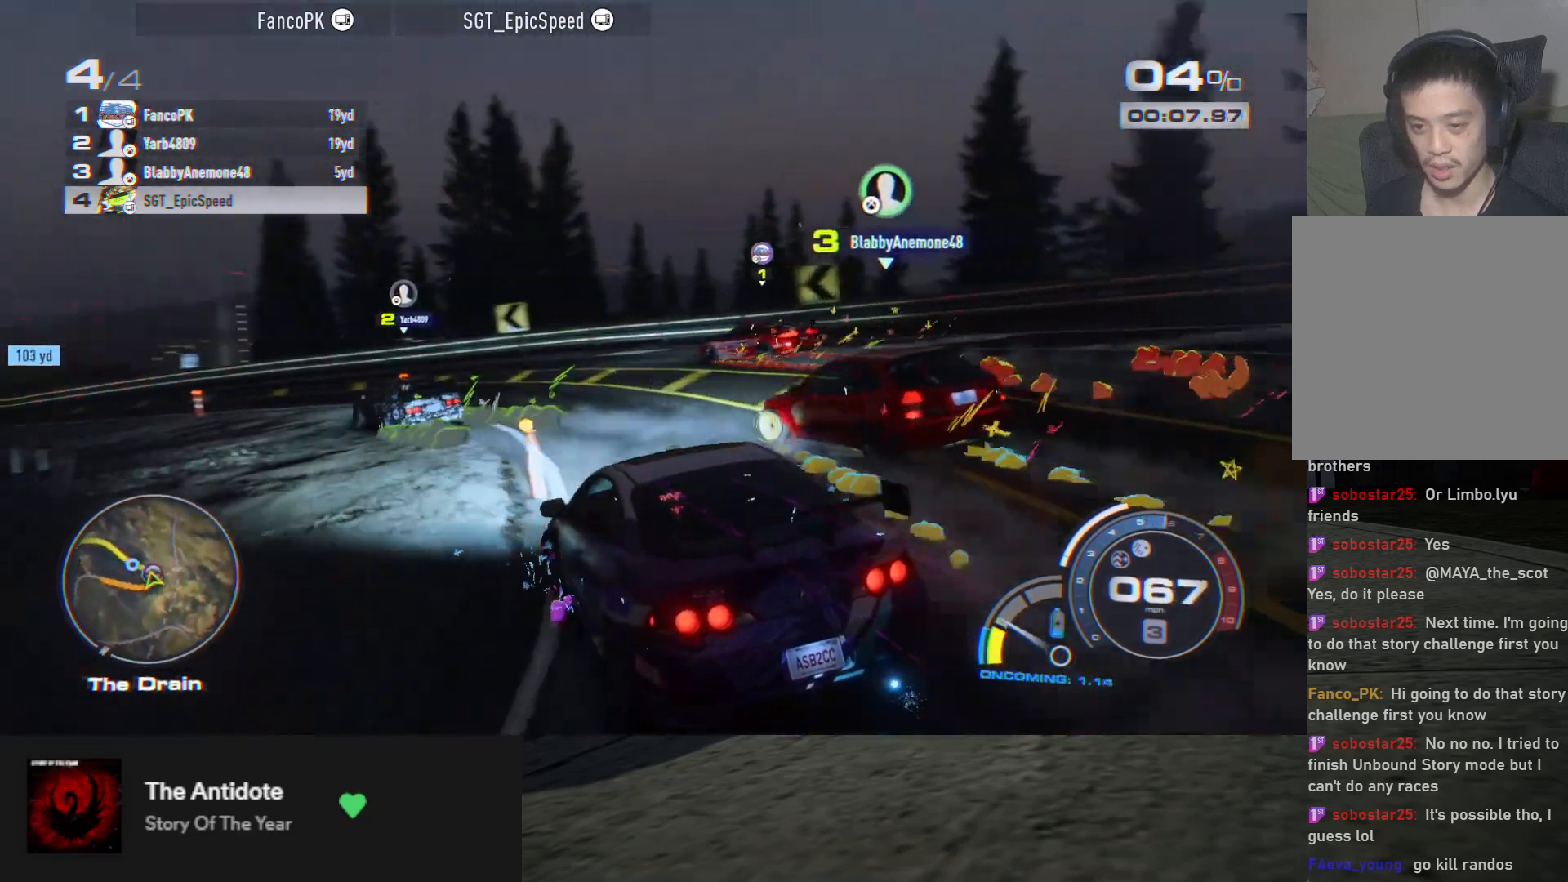
{"buttons": ["R2"], "left_stick": "down", "right_stick": "center", "events": [[67, "left_stick", "down-left"], [167, "A", "down"], [200, "left_stick", "down"], [250, "A", "up"], [300, "left_stick", "down-left"], [417, "left_stick", "down"]]}
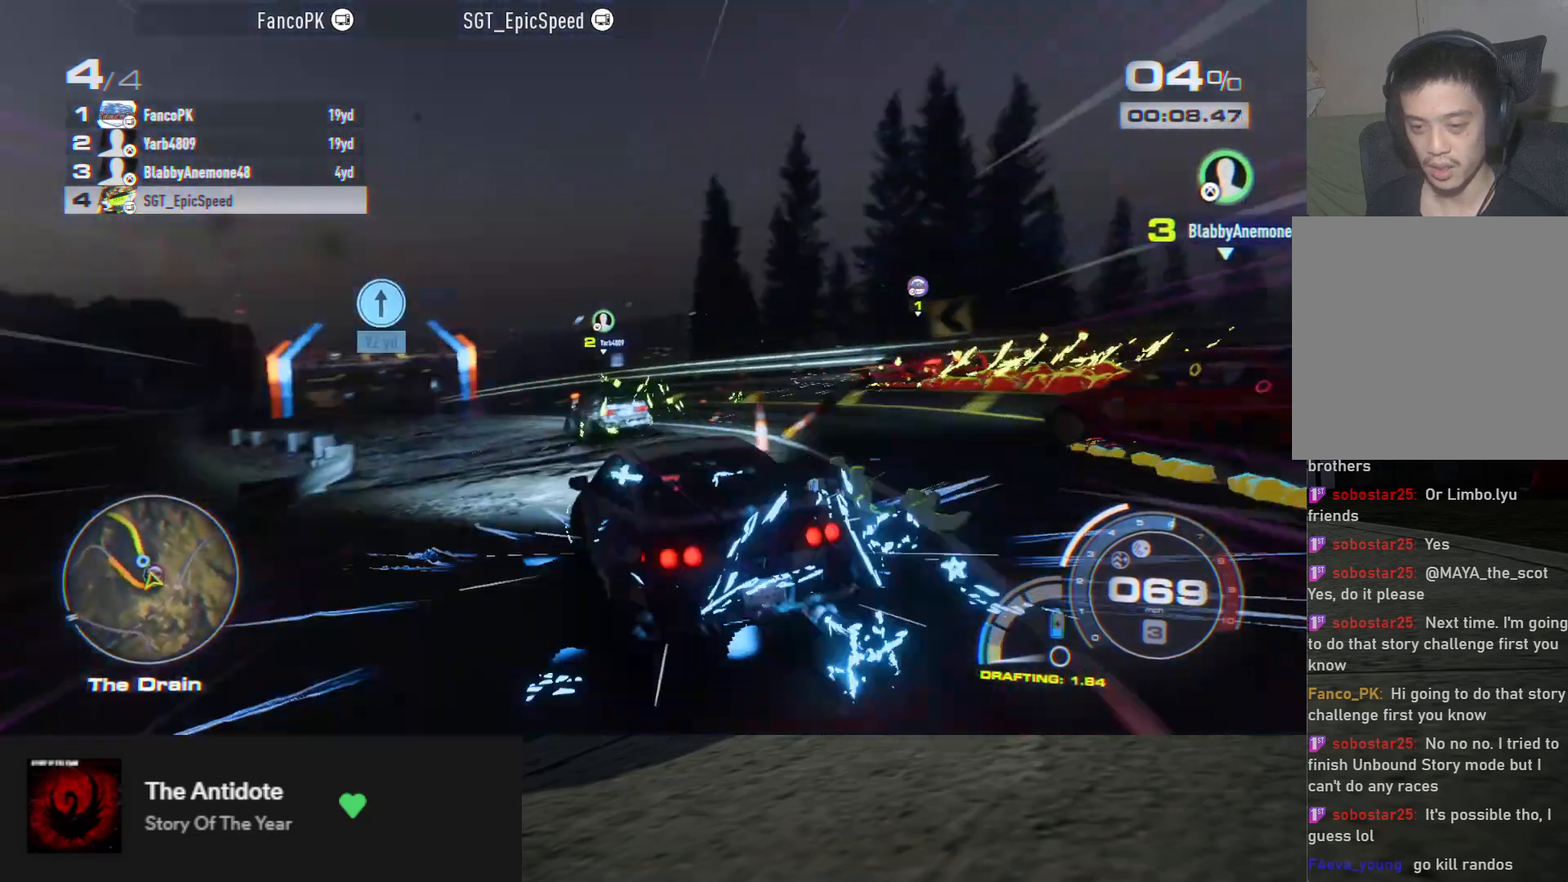
{"buttons": ["R2"], "left_stick": "down-left", "right_stick": "center", "events": [[400, "left_stick", "down-left"]]}
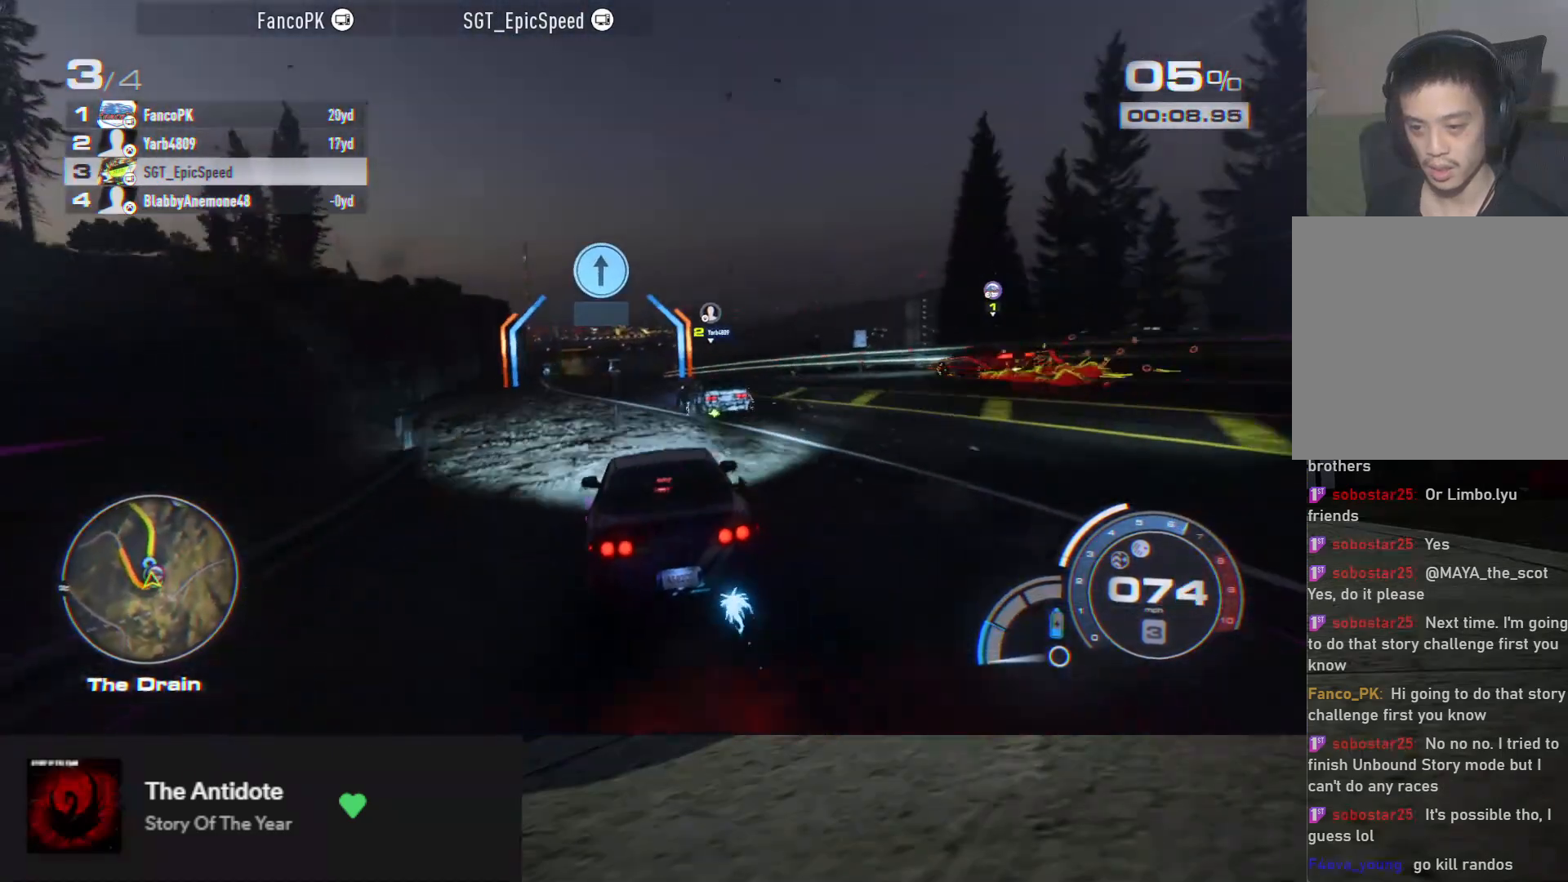
{"buttons": ["R2"], "left_stick": "down", "right_stick": "center", "events": [[33, "left_stick", "down"], [400, "left_stick", "down-left"], [500, "left_stick", "down"]]}
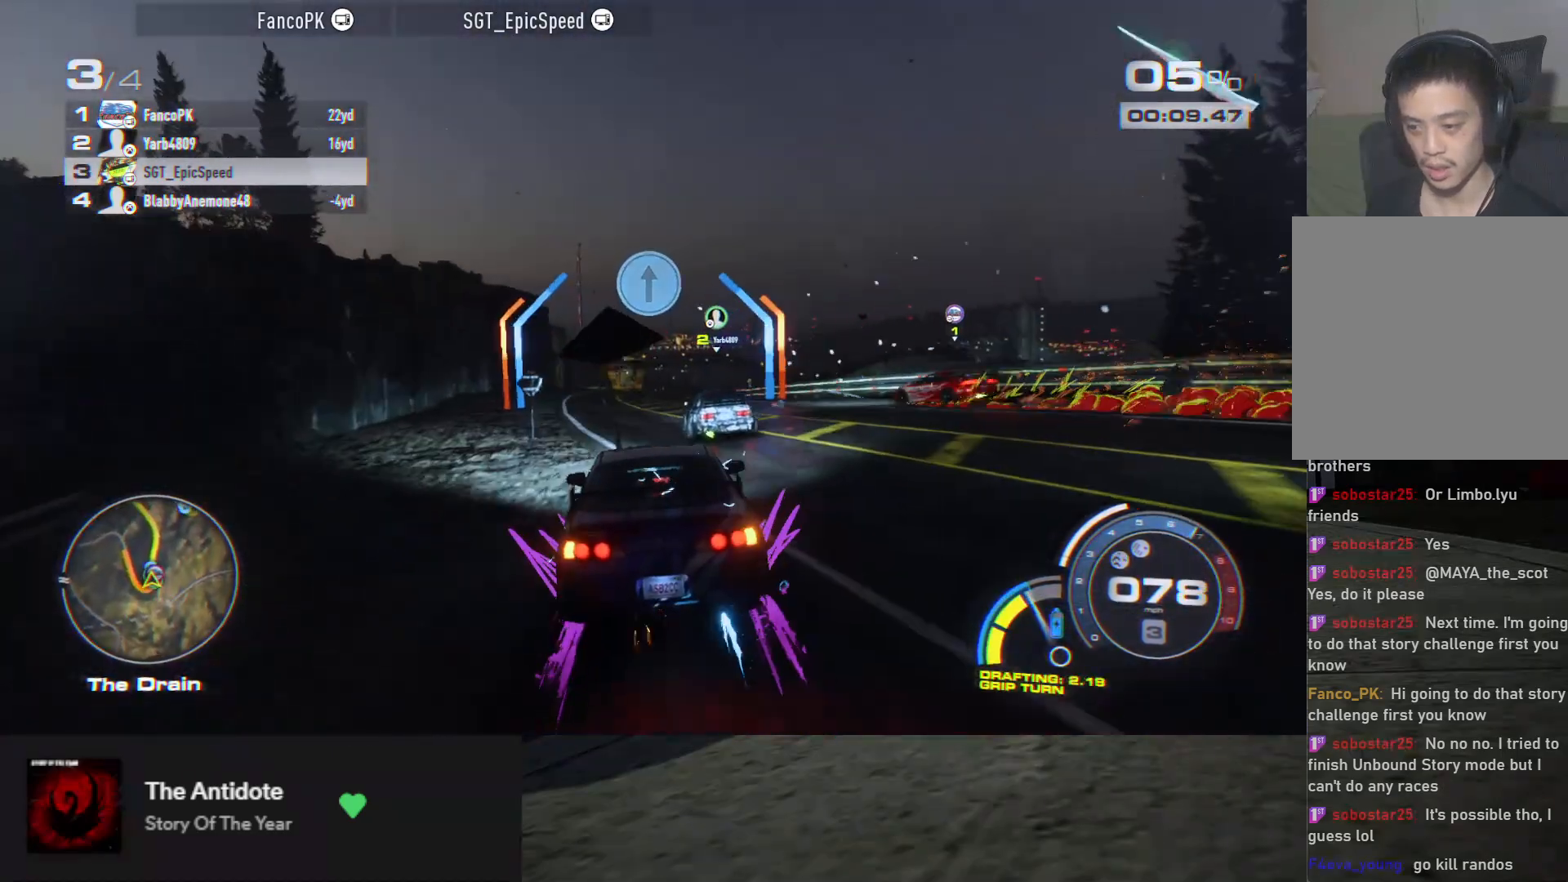
{"buttons": ["R2"], "left_stick": "down", "right_stick": "center", "events": [[33, "A", "down"], [100, "A", "up"], [183, "left_stick", "down-left"], [300, "left_stick", "down"]]}